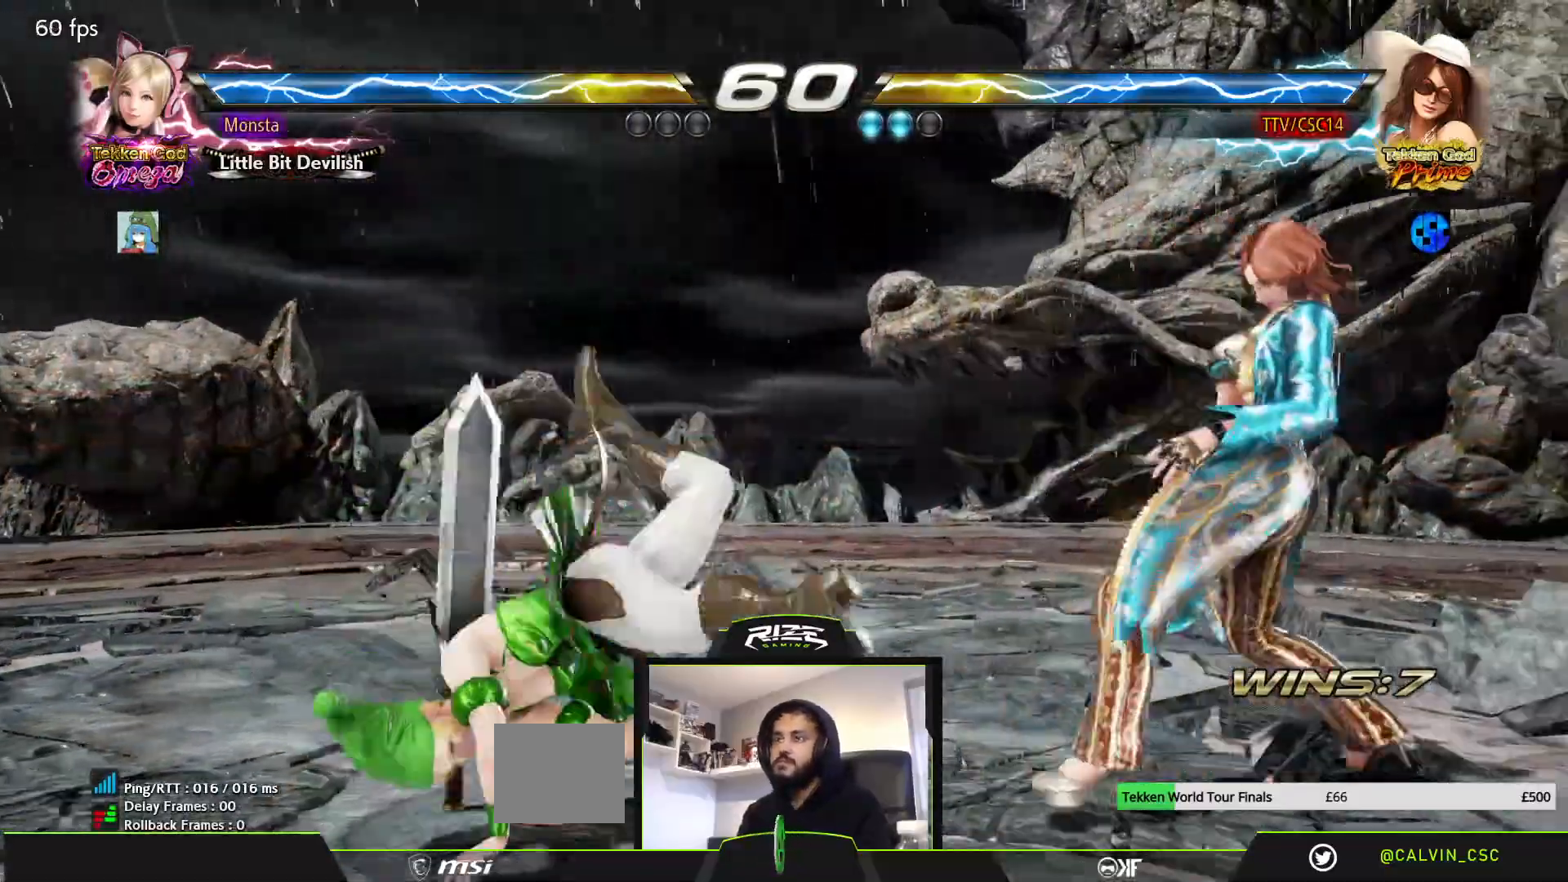
Gameplay with a controller (PlayStation layout); each line is a JSON object with the inputs held at the frame after it (dt_ms = milliseconds from this image to that frame). "events" lists button and stick changes between this image and that frame as [ms after this image, input, new state], when the widget could be followed in between.
{"dt_ms": 500, "buttons": ["DPAD_RIGHT"], "left_stick": "center", "right_stick": "center", "events": [[33, "DPAD_RIGHT", "down"], [500, "DPAD_DOWN", "up"]]}
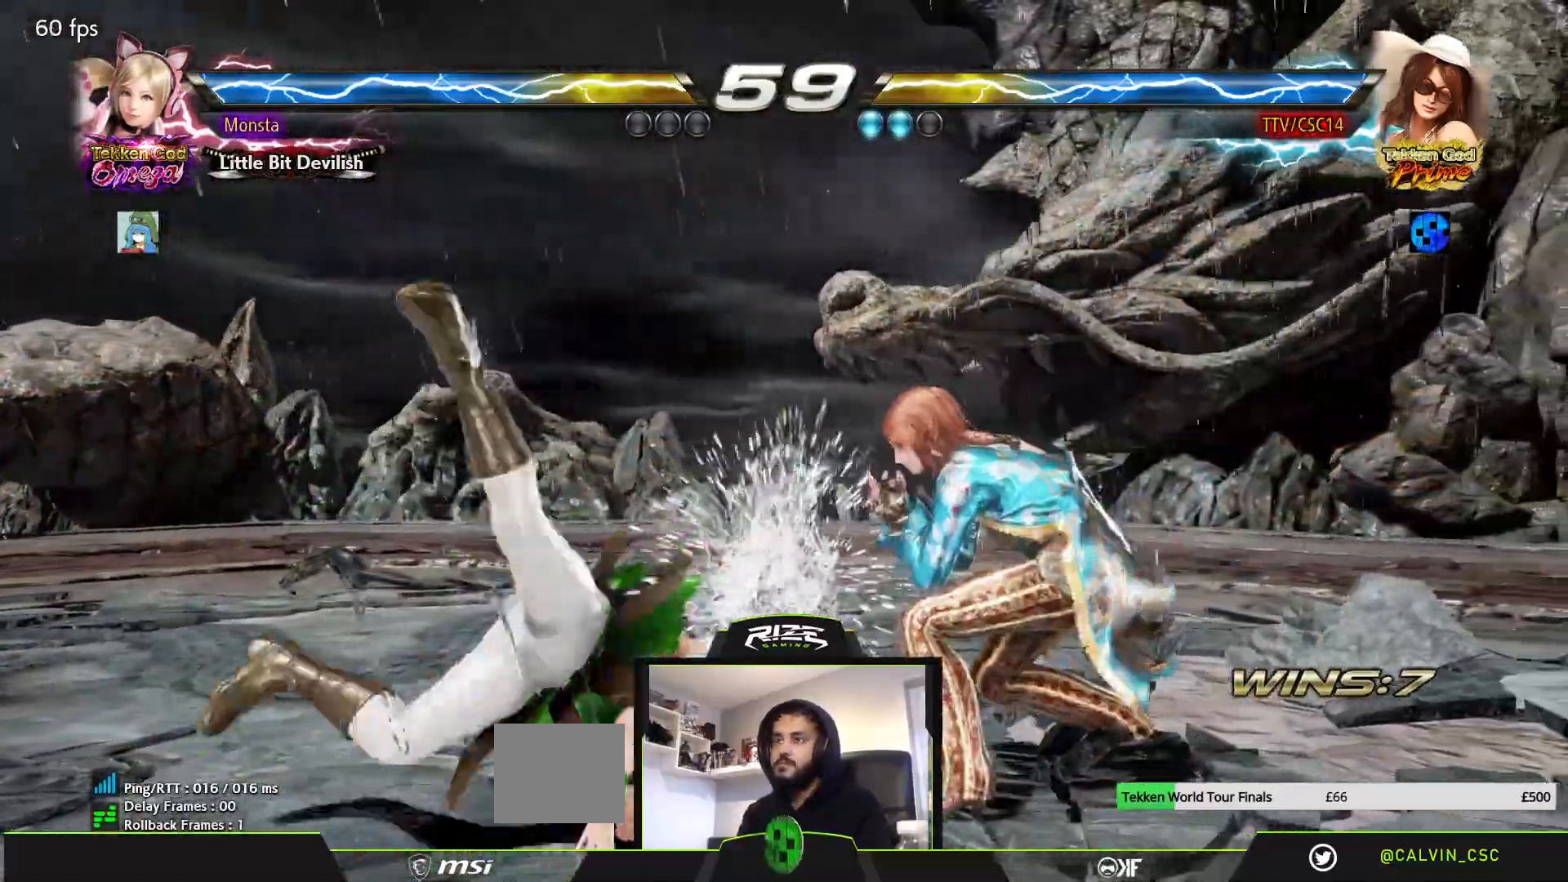
{"dt_ms": 500, "buttons": [], "left_stick": "center", "right_stick": "center"}
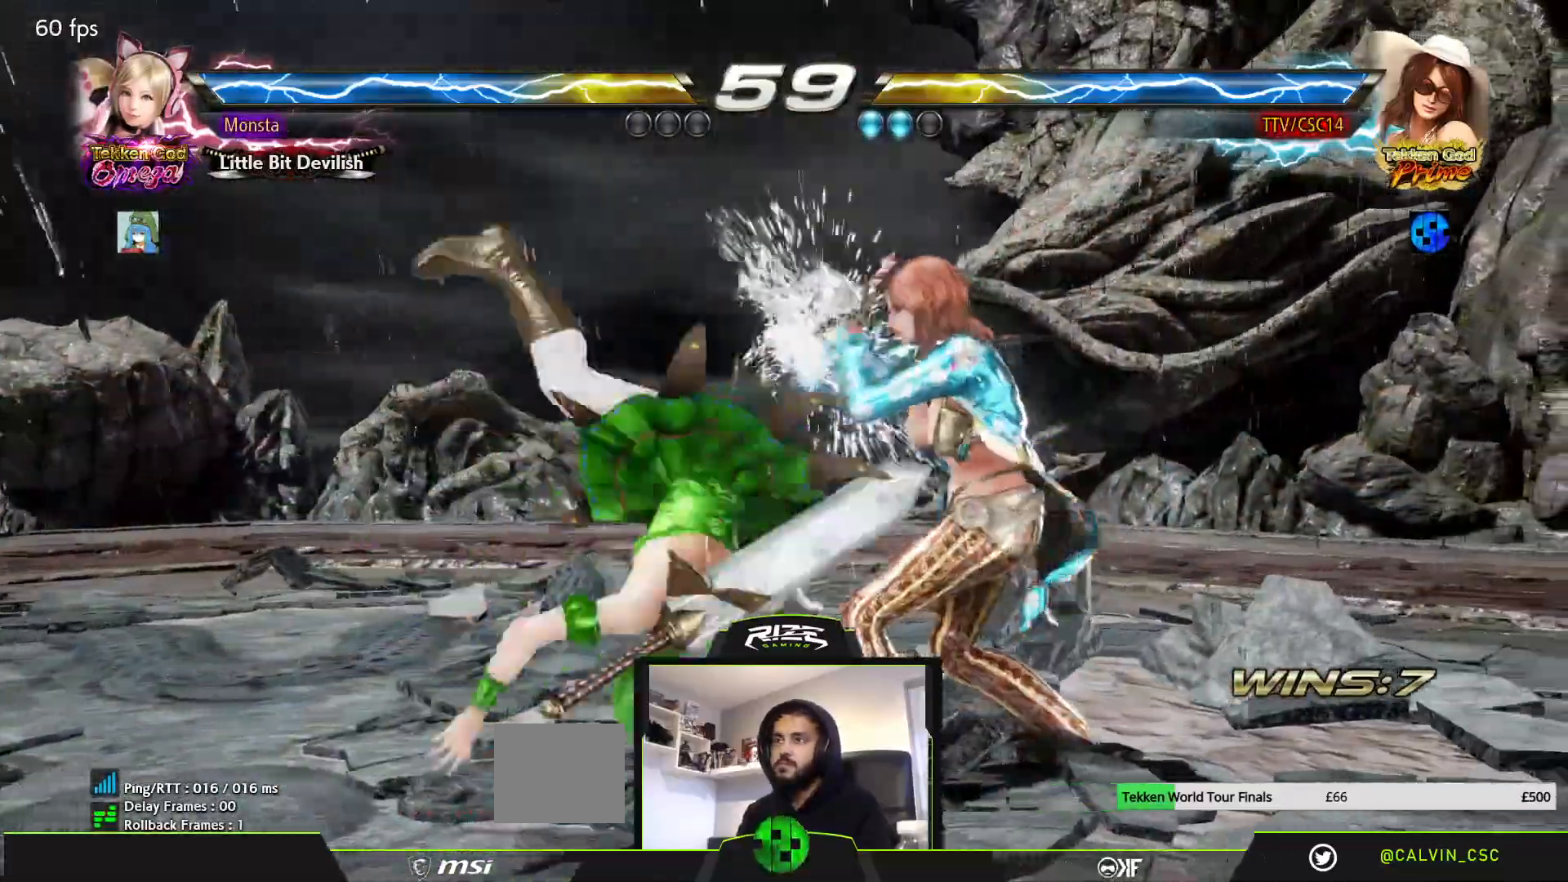
{"dt_ms": 500, "buttons": [], "left_stick": "center", "right_stick": "center", "events": [[117, "DPAD_DOWN", "down"], [150, "DPAD_RIGHT", "down"], [300, "DPAD_RIGHT", "up"], [500, "DPAD_DOWN", "up"]]}
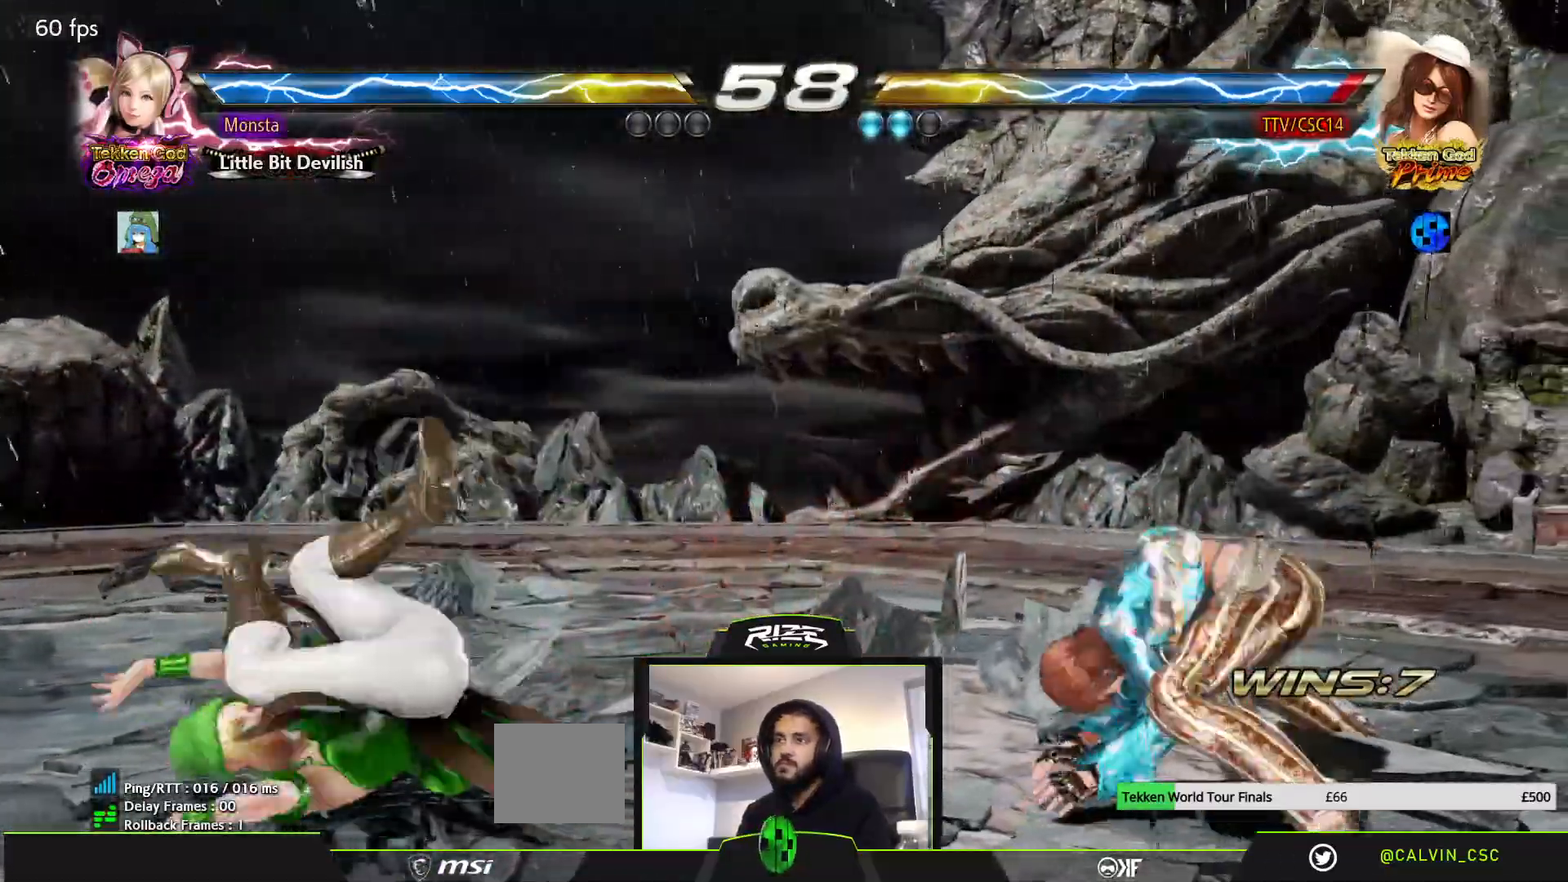
{"dt_ms": 500, "buttons": ["DPAD_DOWN"], "left_stick": "center", "right_stick": "center"}
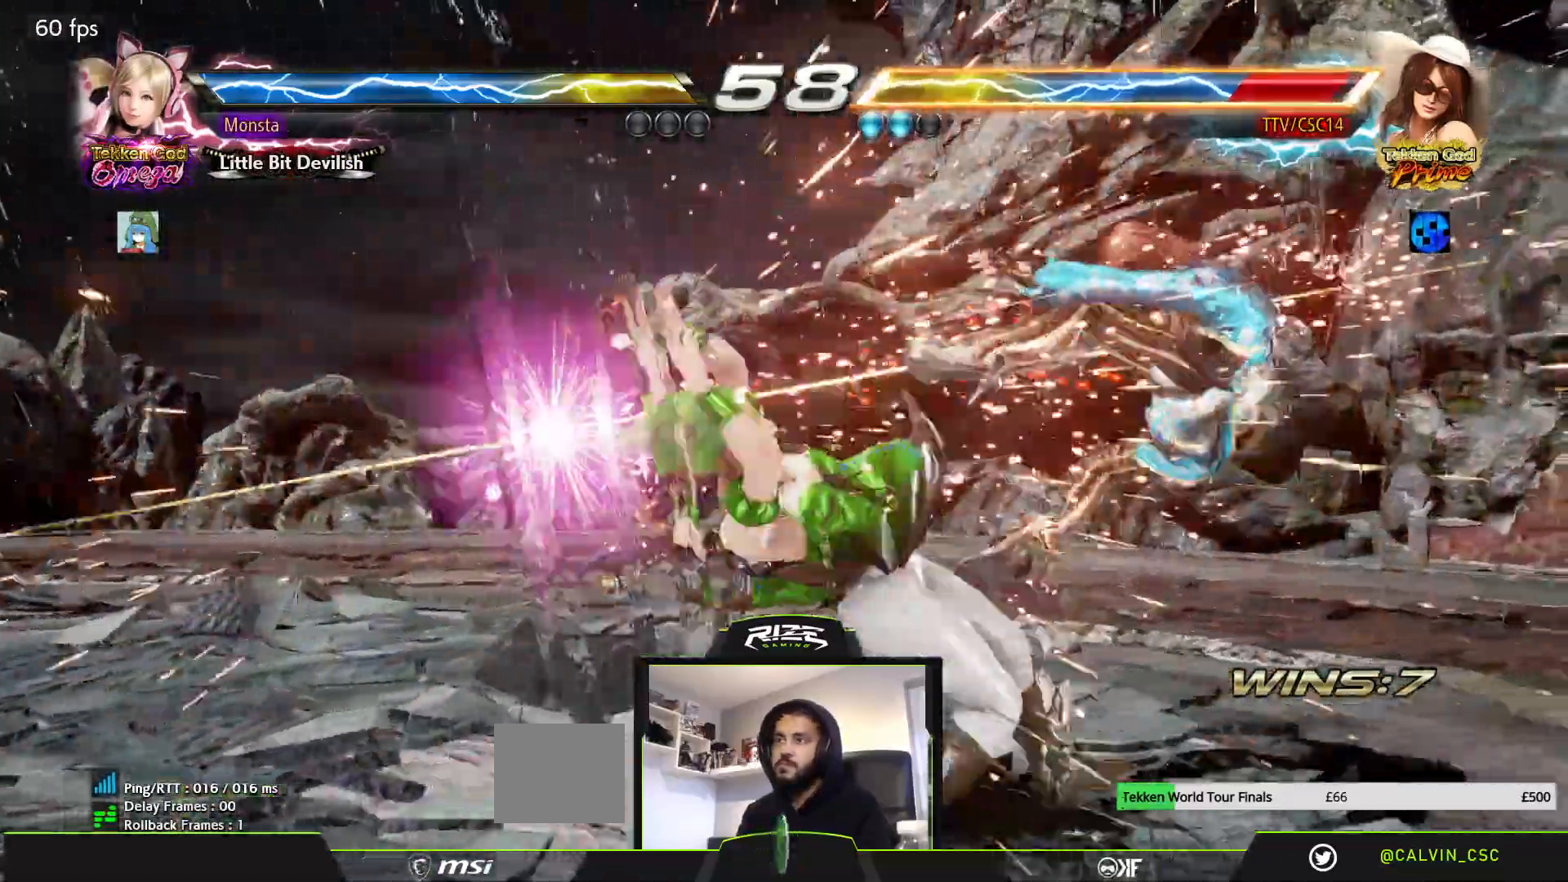
{"dt_ms": 500, "buttons": ["CROSS", "DPAD_DOWN", "DPAD_RIGHT"], "left_stick": "center", "right_stick": "center", "events": [[167, "DPAD_DOWN", "up"], [183, "CROSS", "down"], [283, "CROSS", "up"], [333, "CROSS", "down"], [383, "DPAD_RIGHT", "down"], [400, "DPAD_DOWN", "down"]]}
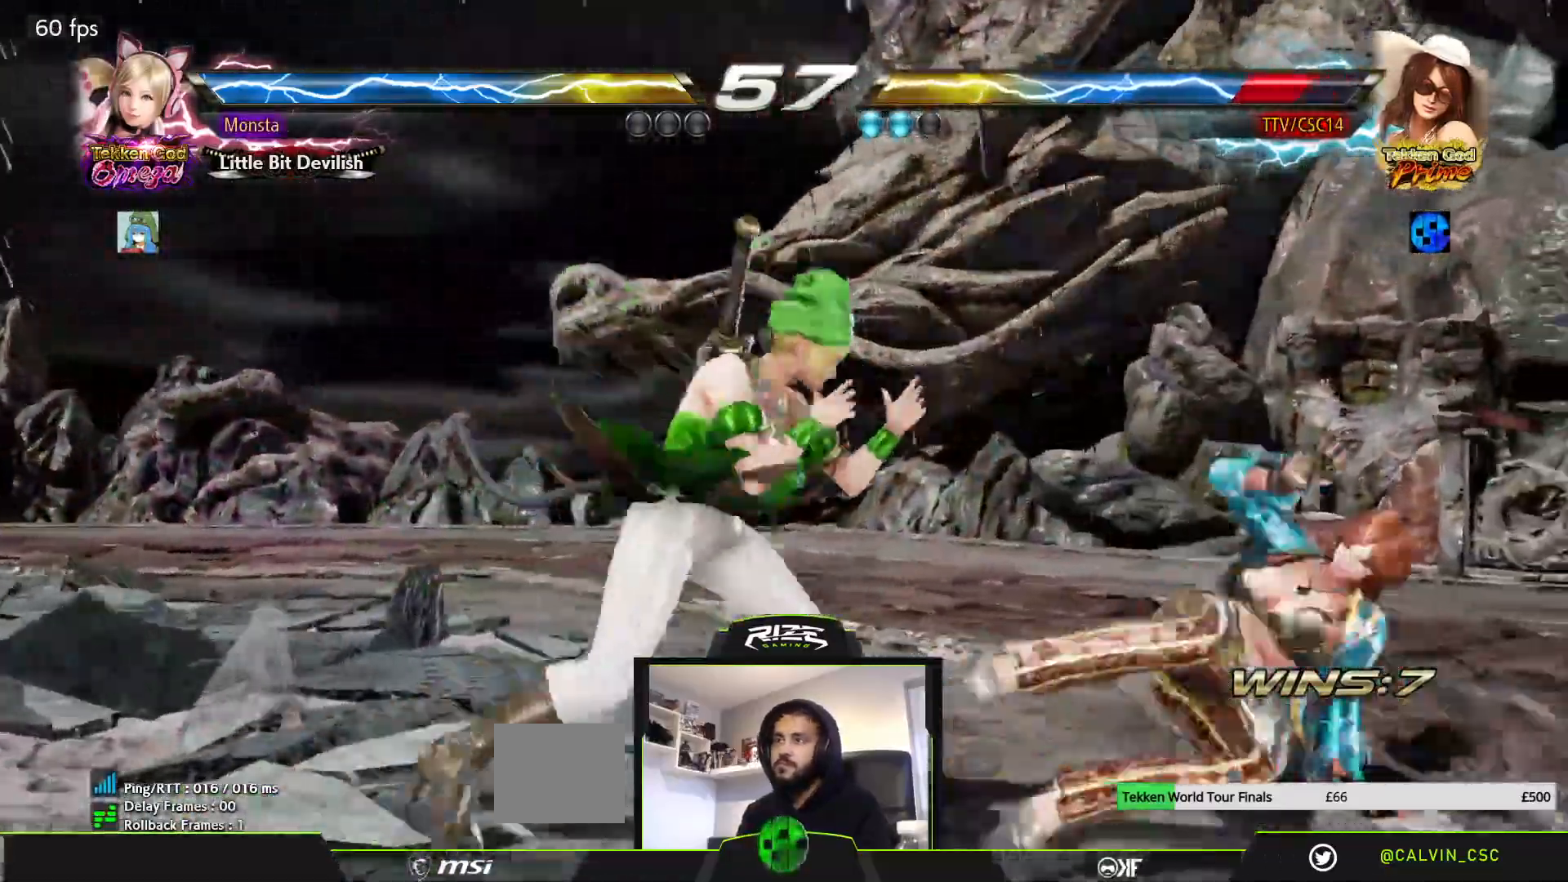
{"dt_ms": 500, "buttons": ["DPAD_DOWN", "DPAD_RIGHT"], "left_stick": "center", "right_stick": "center", "events": [[50, "CROSS", "up"], [167, "DPAD_DOWN", "up"], [333, "DPAD_DOWN", "down"]]}
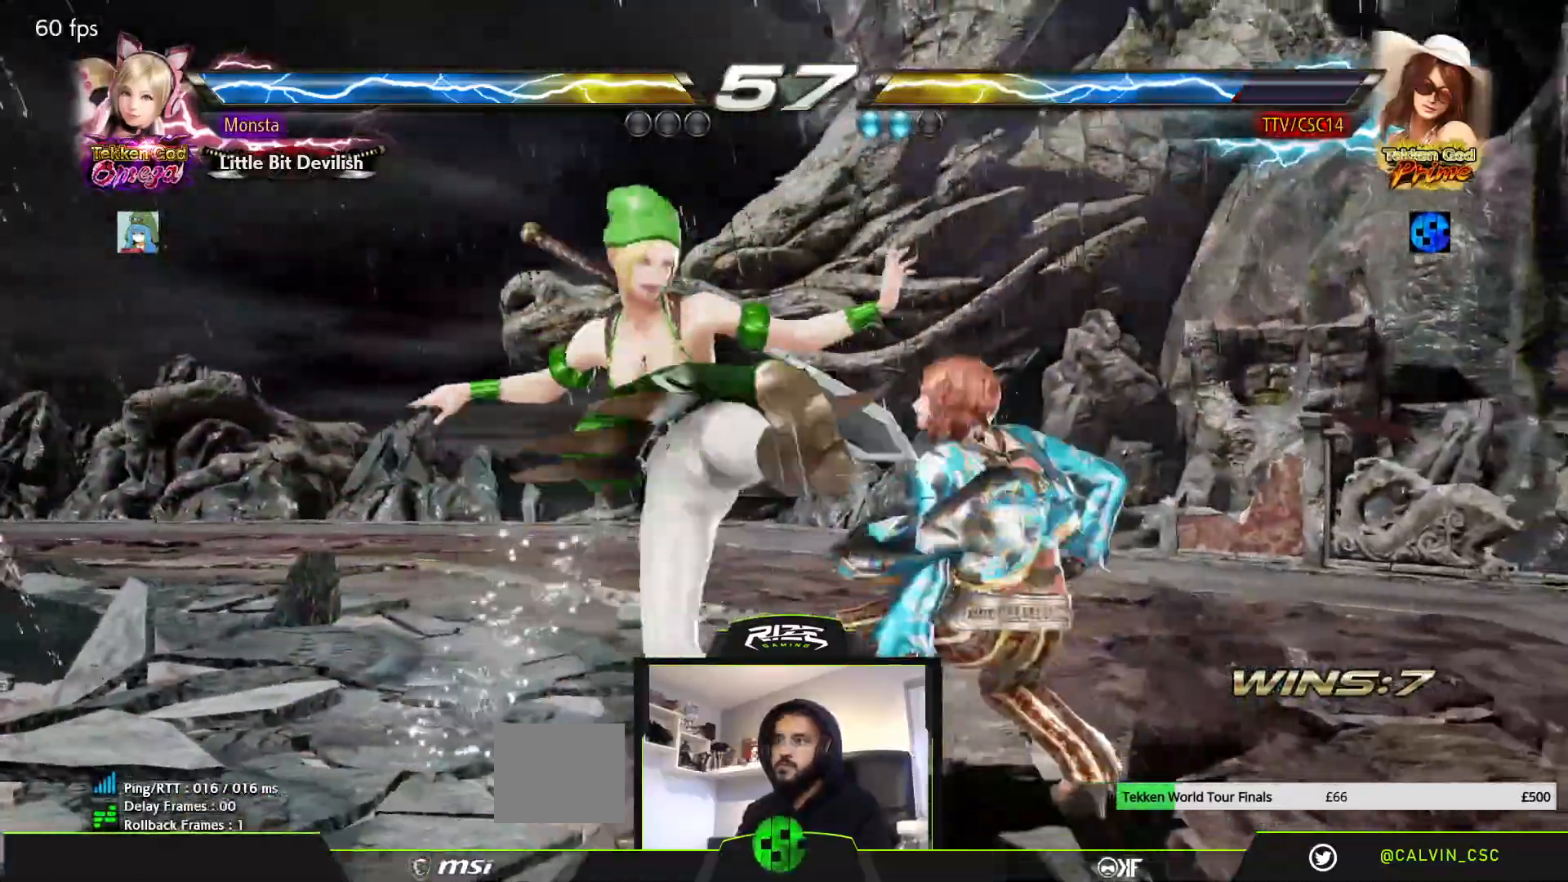
{"dt_ms": 500, "buttons": ["DPAD_DOWN"], "left_stick": "center", "right_stick": "center", "events": [[17, "DPAD_RIGHT", "up"], [167, "DPAD_RIGHT", "down"], [250, "DPAD_RIGHT", "up"]]}
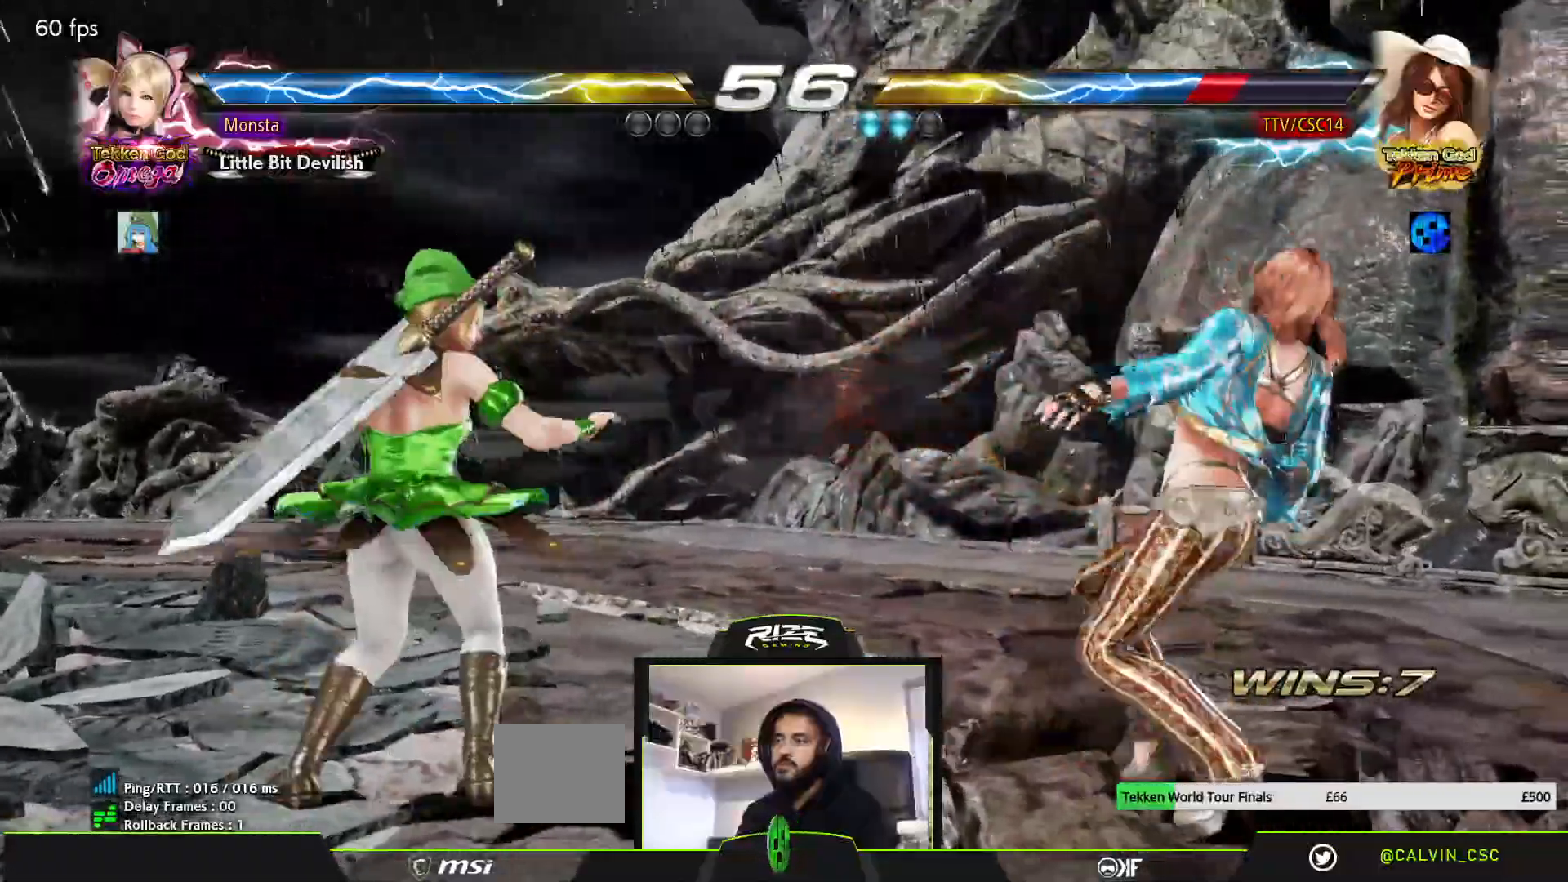
{"dt_ms": 500, "buttons": ["DPAD_DOWN"], "left_stick": "center", "right_stick": "center", "events": []}
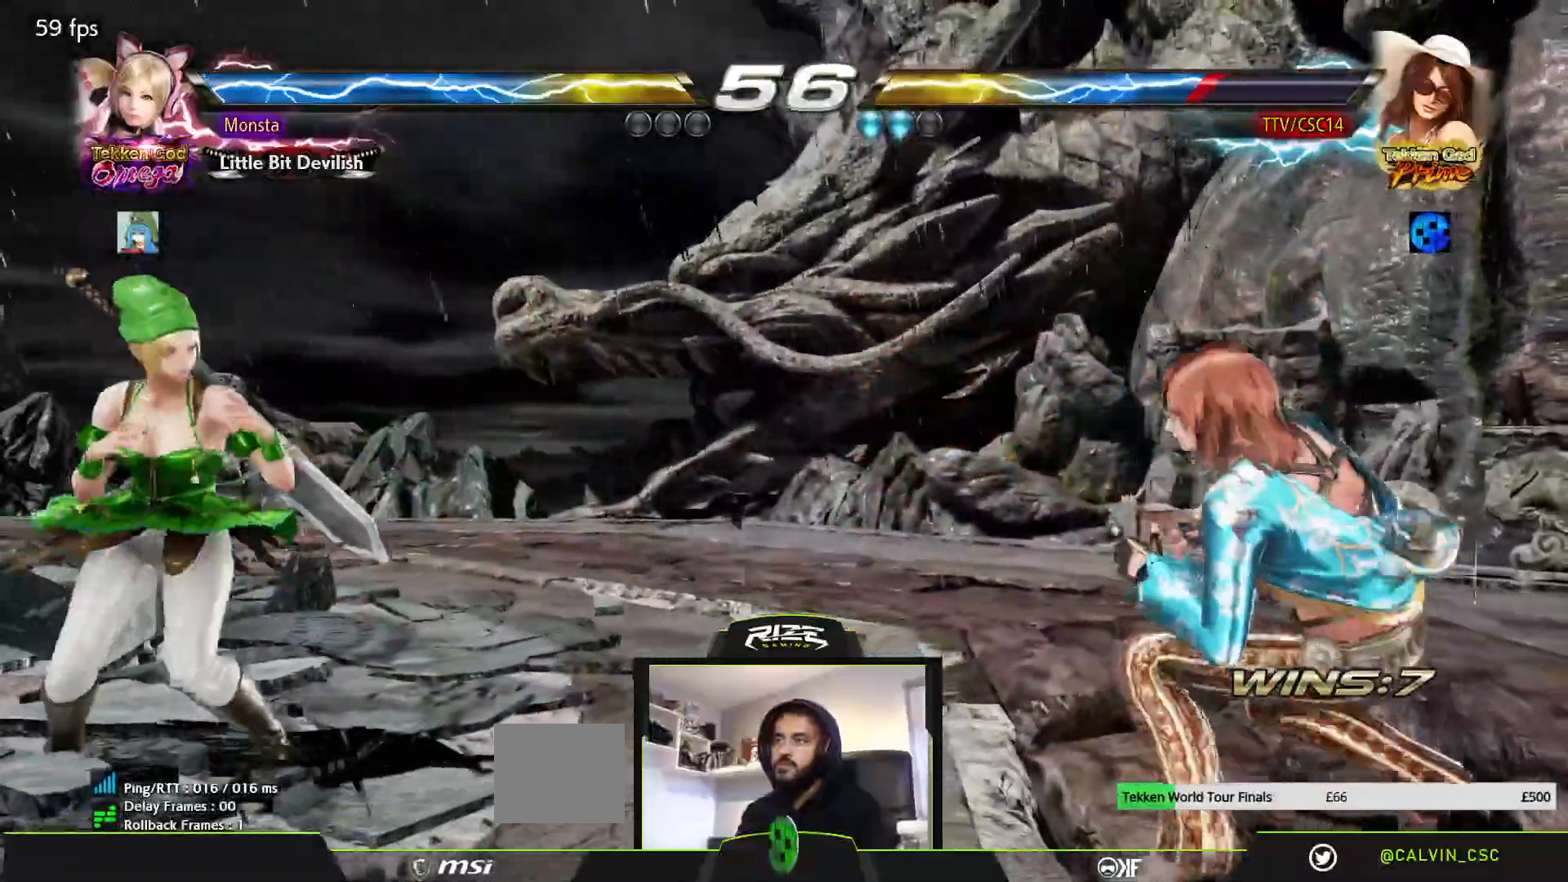
{"dt_ms": 500, "buttons": ["DPAD_DOWN"], "left_stick": "center", "right_stick": "center", "events": [[83, "DPAD_RIGHT", "down"], [133, "DPAD_RIGHT", "up"]]}
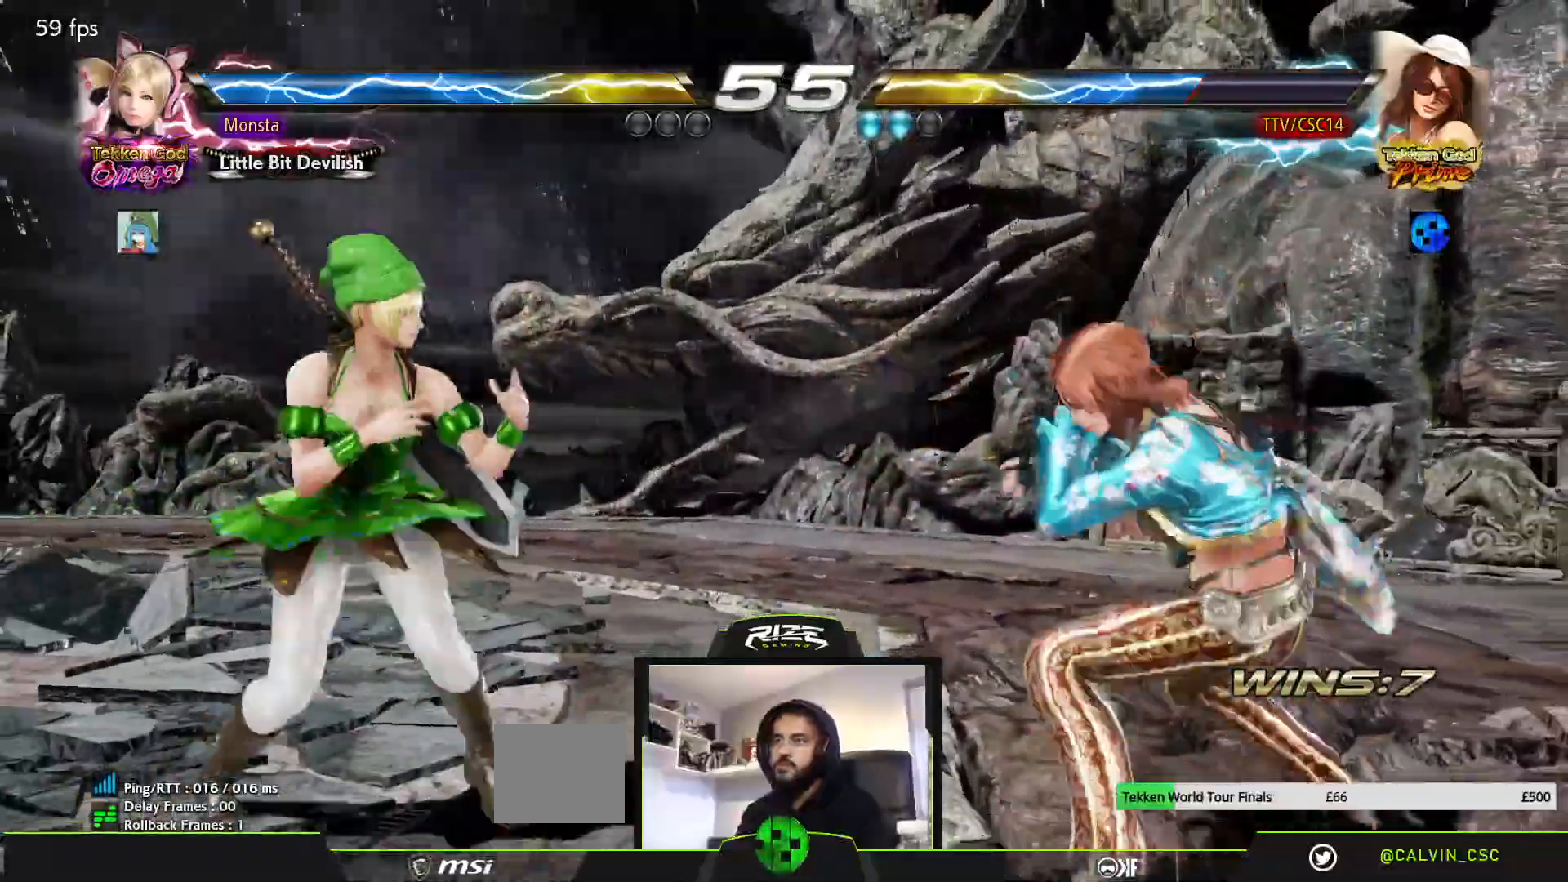
{"dt_ms": 500, "buttons": ["DPAD_DOWN", "DPAD_RIGHT"], "left_stick": "center", "right_stick": "center", "events": [[183, "DPAD_RIGHT", "down"], [233, "DPAD_RIGHT", "up"], [300, "DPAD_RIGHT", "down"]]}
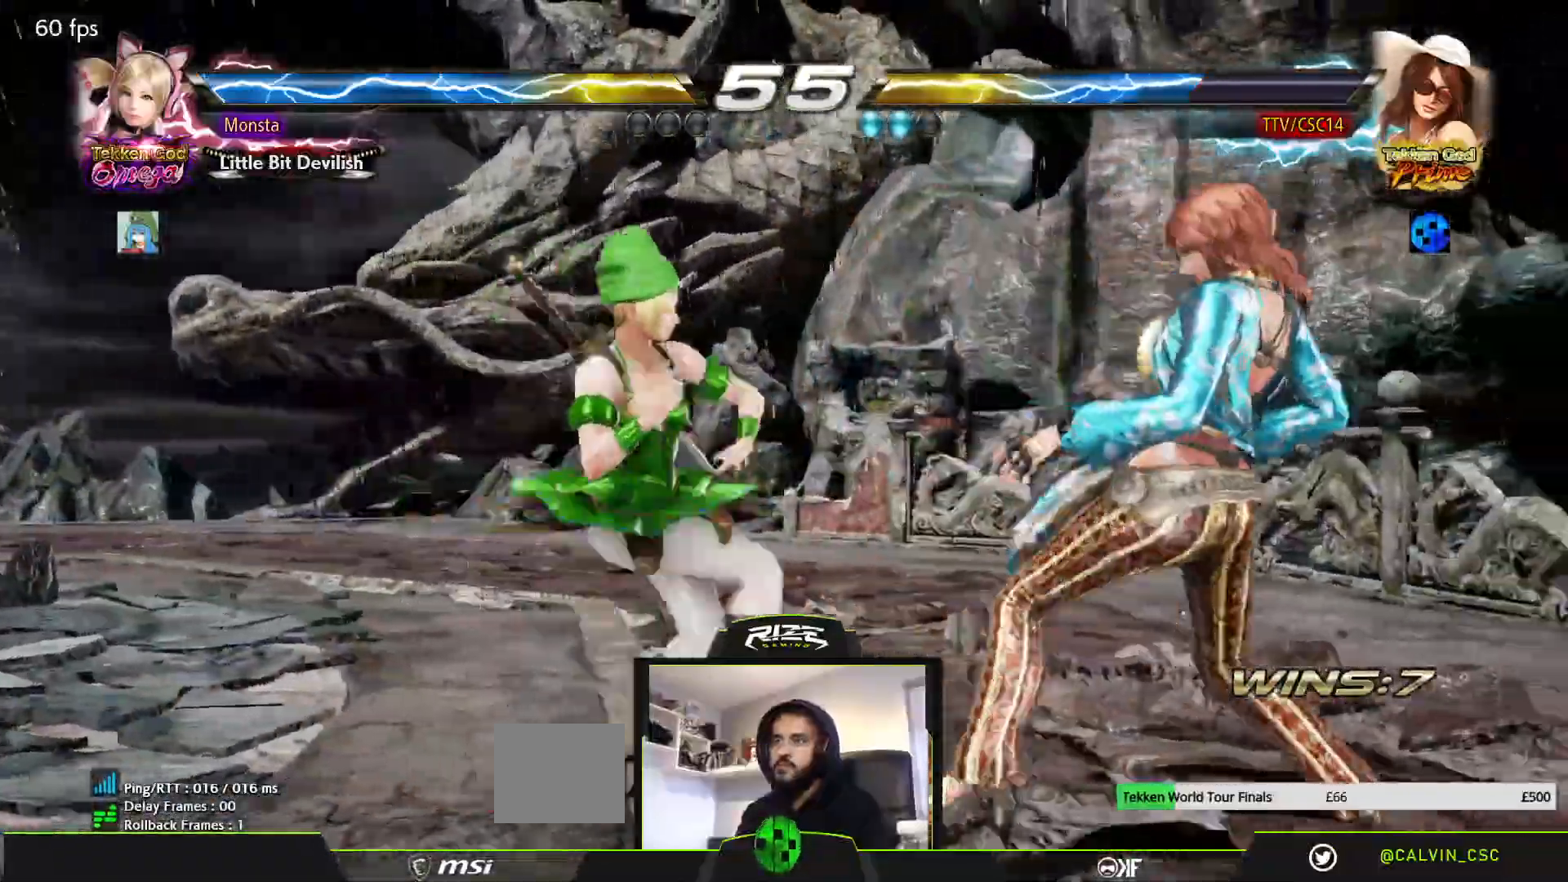
{"dt_ms": 500, "buttons": ["DPAD_RIGHT"], "left_stick": "center", "right_stick": "center", "events": [[50, "CROSS", "down"], [467, "DPAD_DOWN", "up"], [500, "CROSS", "up"]]}
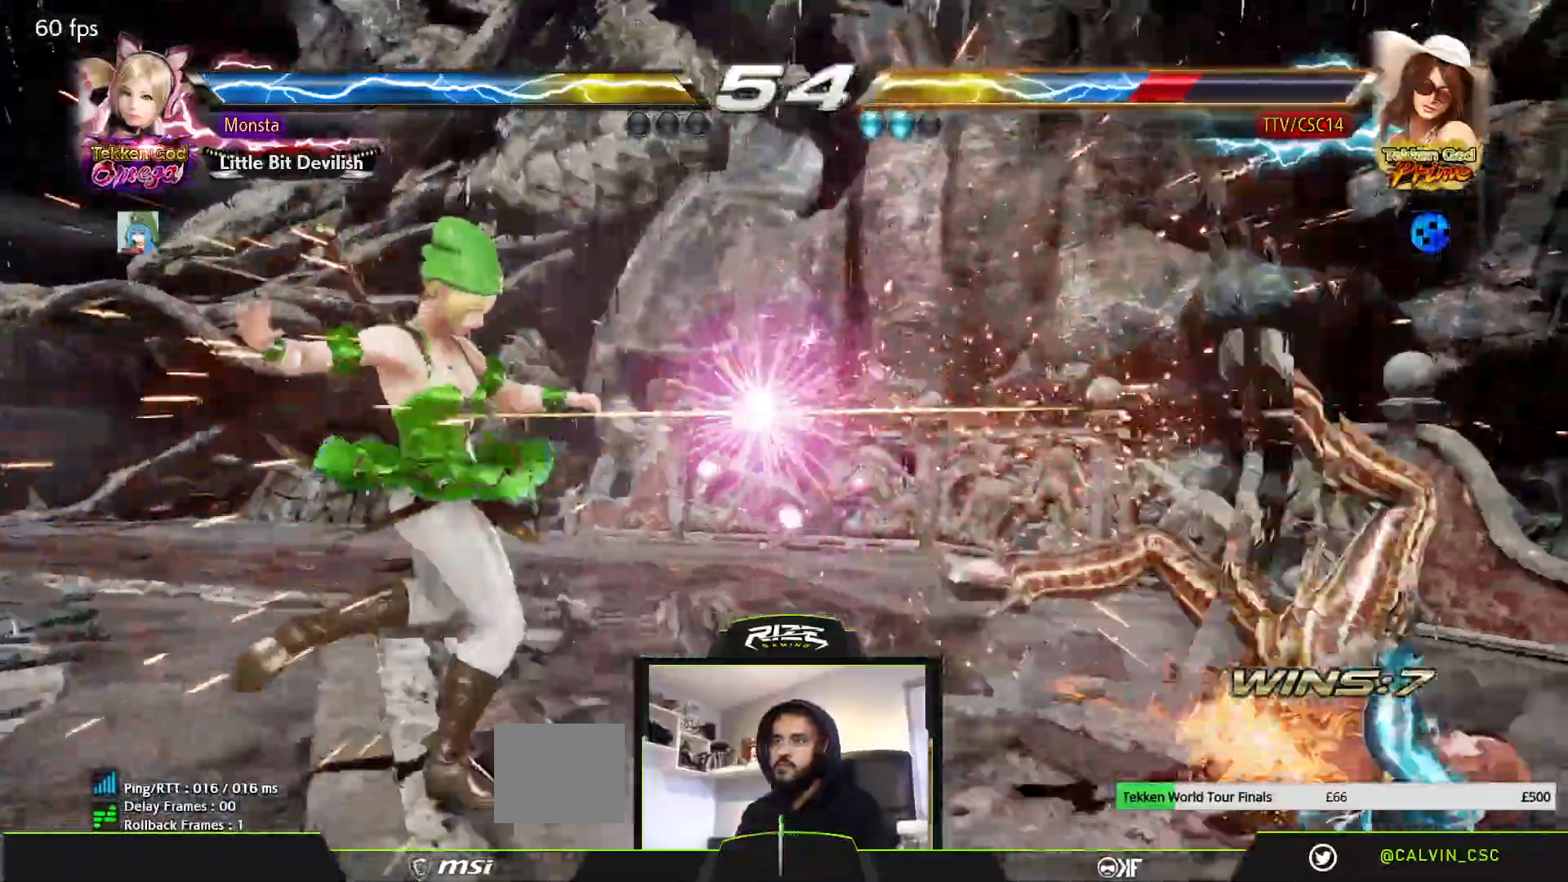
{"dt_ms": 500, "buttons": ["CROSS", "DPAD_RIGHT"], "left_stick": "center", "right_stick": "center", "events": [[117, "DPAD_RIGHT", "up"], [283, "CROSS", "down"], [333, "DPAD_RIGHT", "down"], [367, "CROSS", "up"], [433, "CROSS", "down"]]}
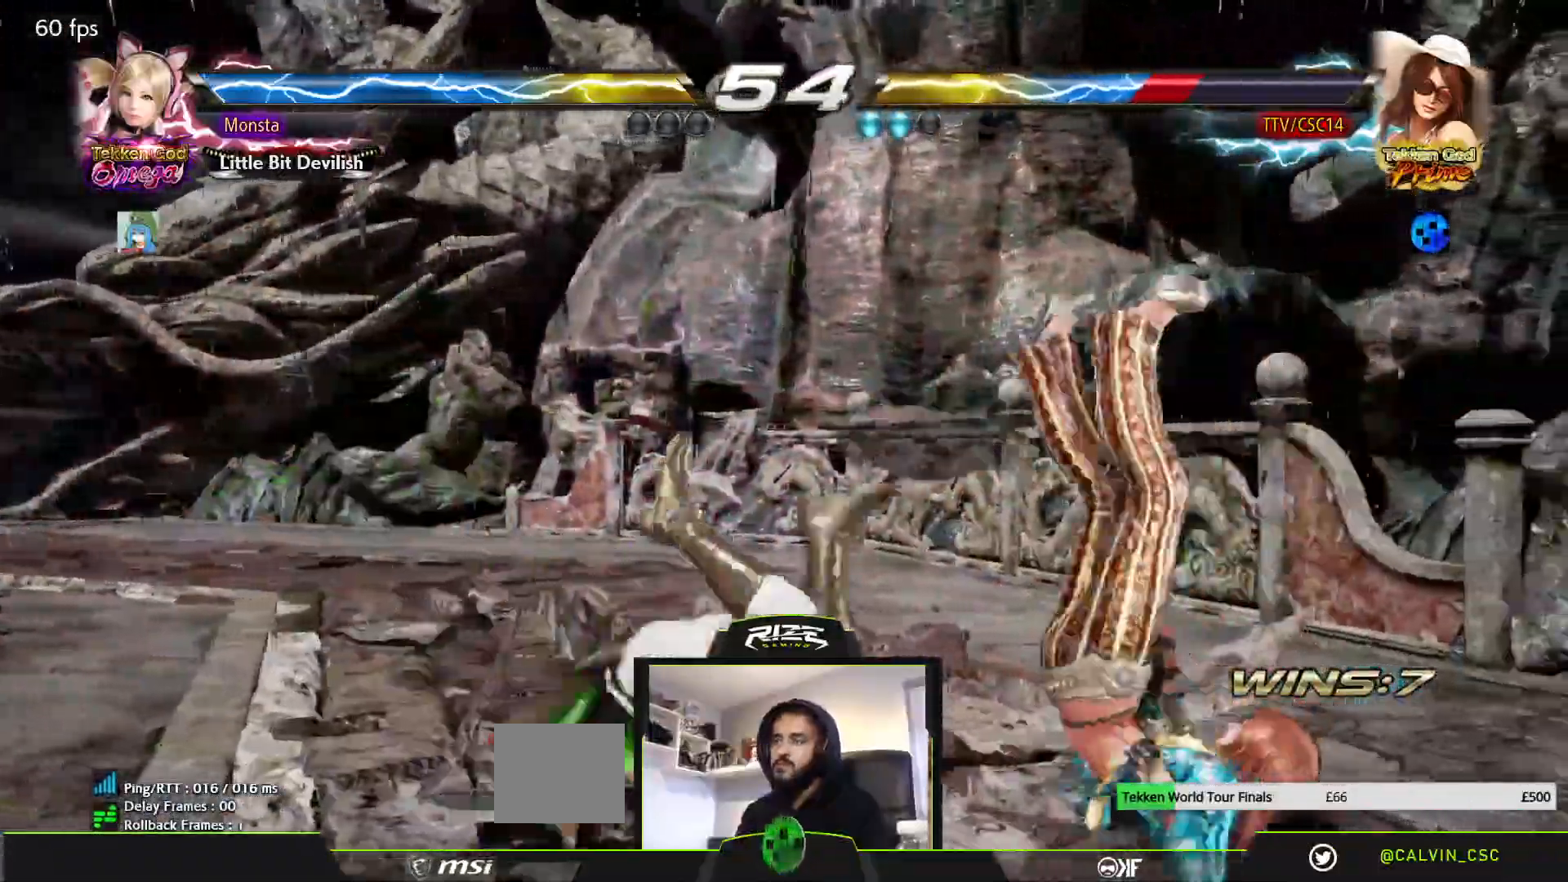
{"dt_ms": 500, "buttons": ["DPAD_RIGHT"], "left_stick": "center", "right_stick": "center", "events": [[17, "CROSS", "up"], [83, "CROSS", "down"], [167, "CROSS", "up"]]}
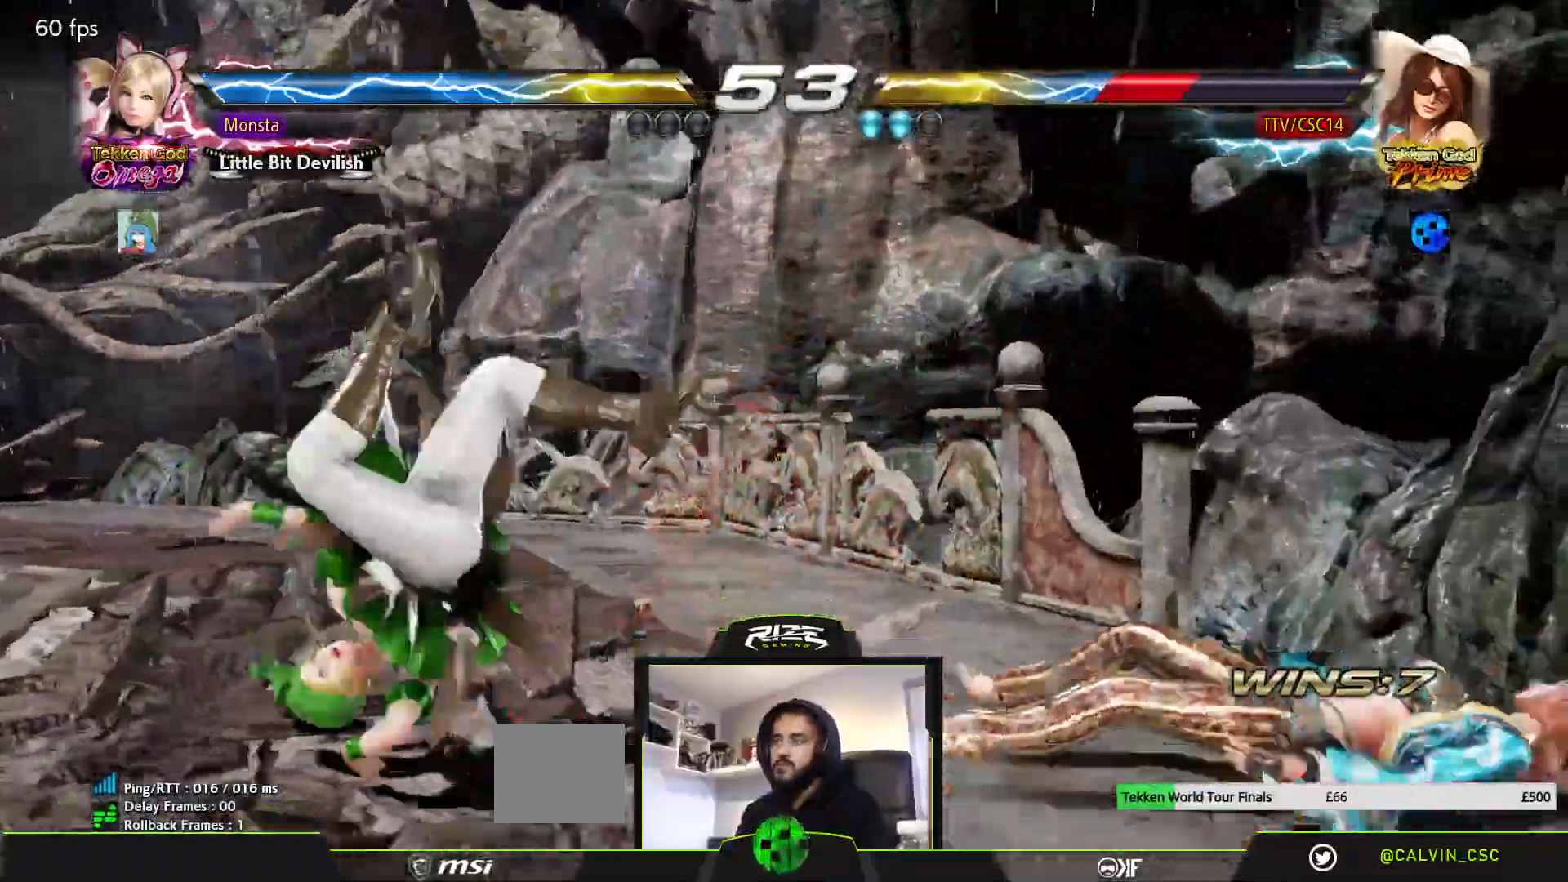
{"dt_ms": 500, "buttons": [], "left_stick": "center", "right_stick": "center", "events": [[200, "DPAD_RIGHT", "up"], [367, "DPAD_RIGHT", "down"], [433, "DPAD_RIGHT", "up"]]}
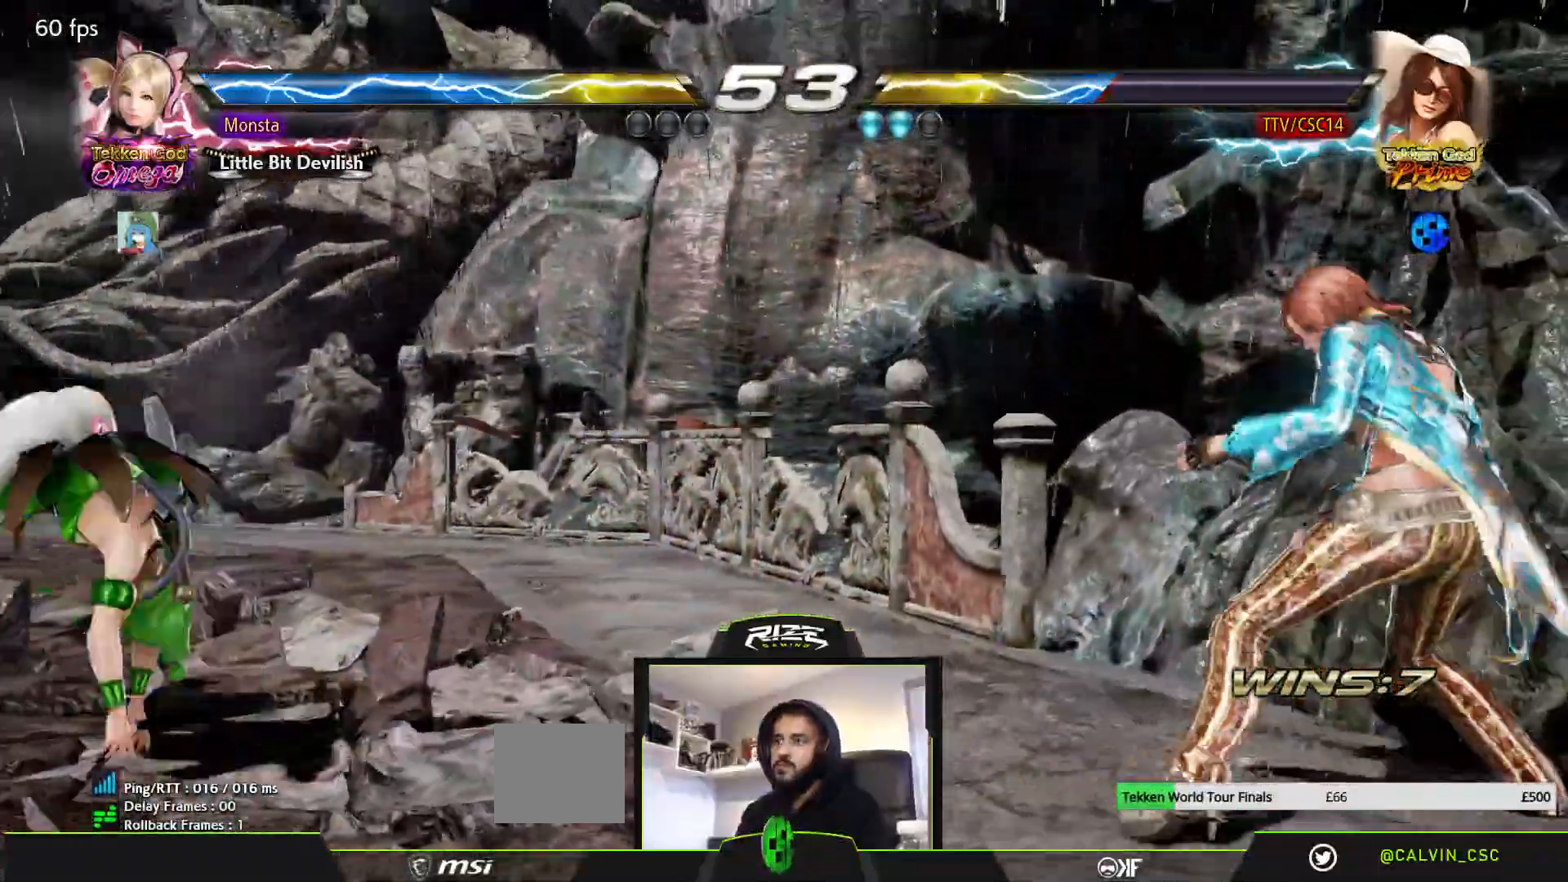
{"dt_ms": 1000, "buttons": ["DPAD_DOWN"], "left_stick": "center", "right_stick": "center"}
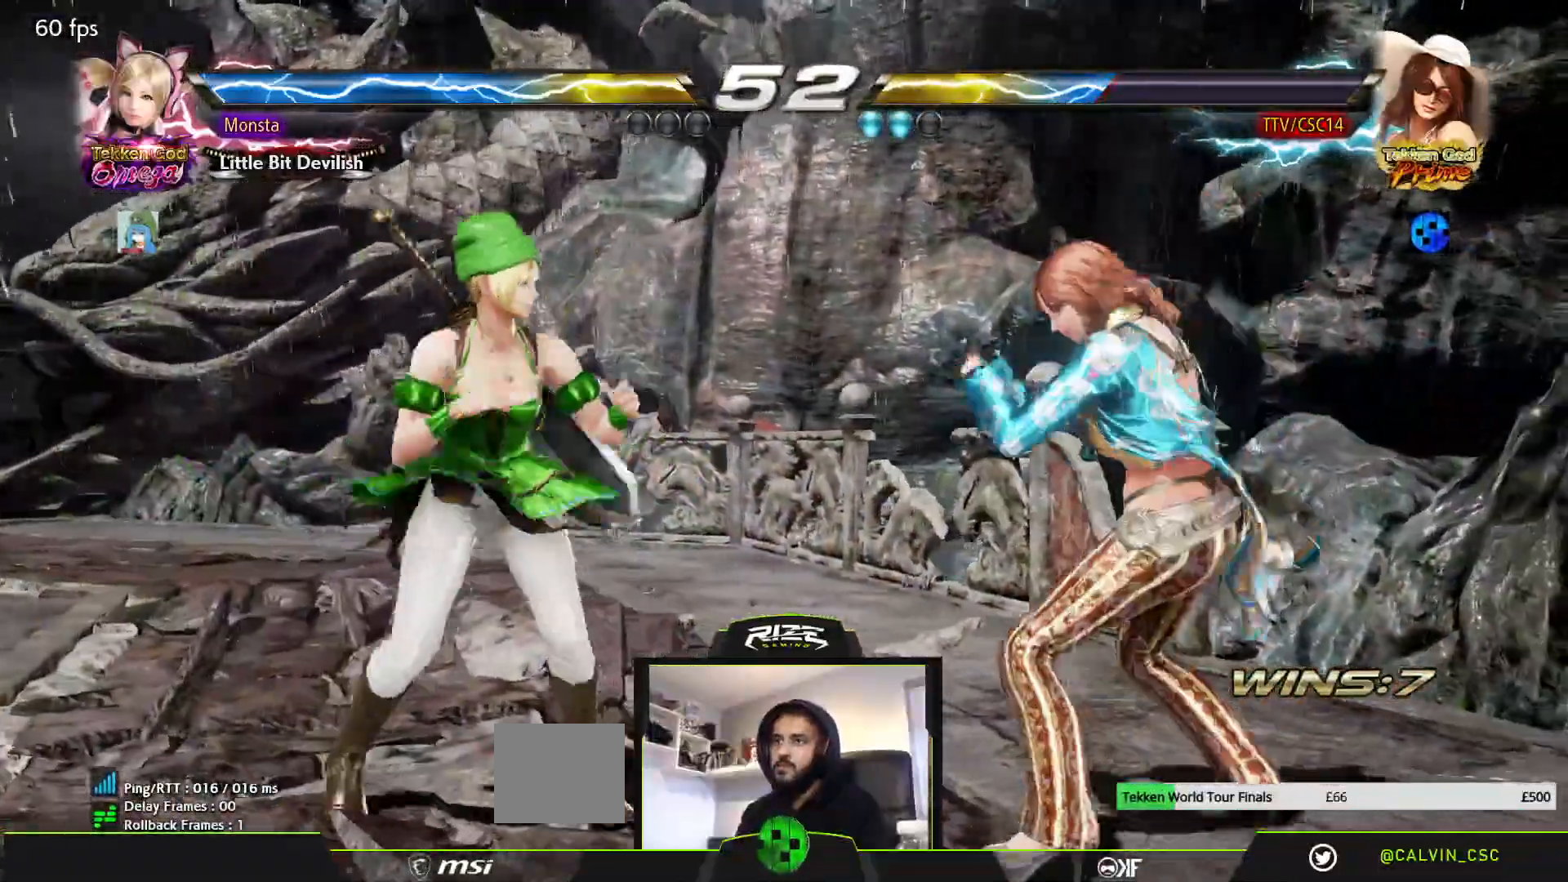
{"dt_ms": 500, "buttons": ["CROSS", "DPAD_RIGHT"], "left_stick": "center", "right_stick": "center", "events": [[183, "DPAD_DOWN", "up"], [400, "DPAD_RIGHT", "down"], [450, "CROSS", "down"]]}
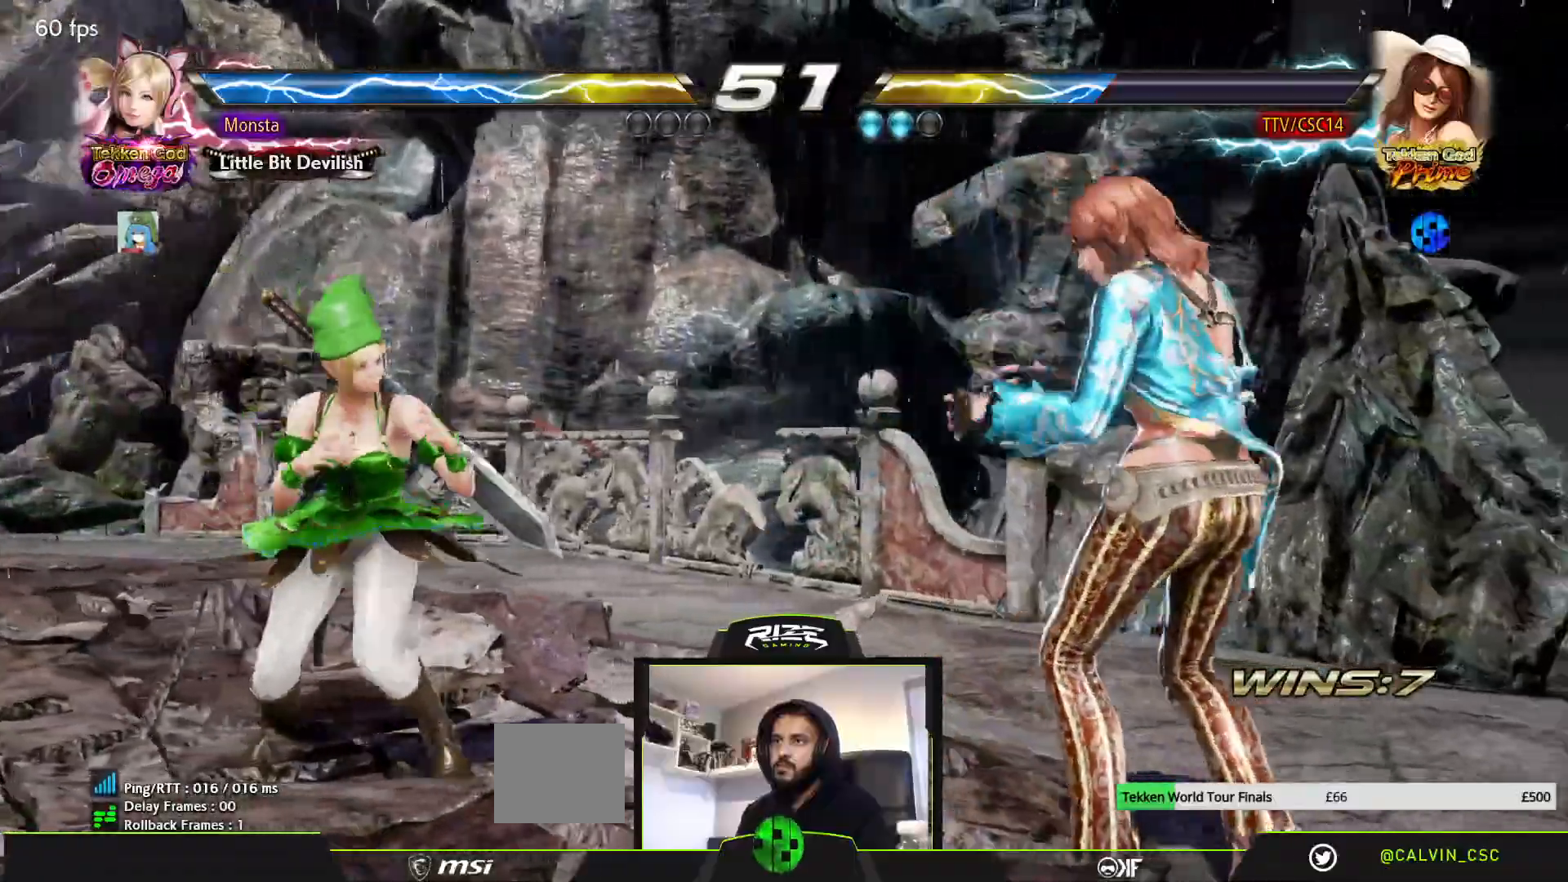
{"dt_ms": 500, "buttons": ["DPAD_RIGHT"], "left_stick": "center", "right_stick": "center", "events": [[67, "CROSS", "up"], [83, "DPAD_RIGHT", "up"], [383, "DPAD_RIGHT", "down"]]}
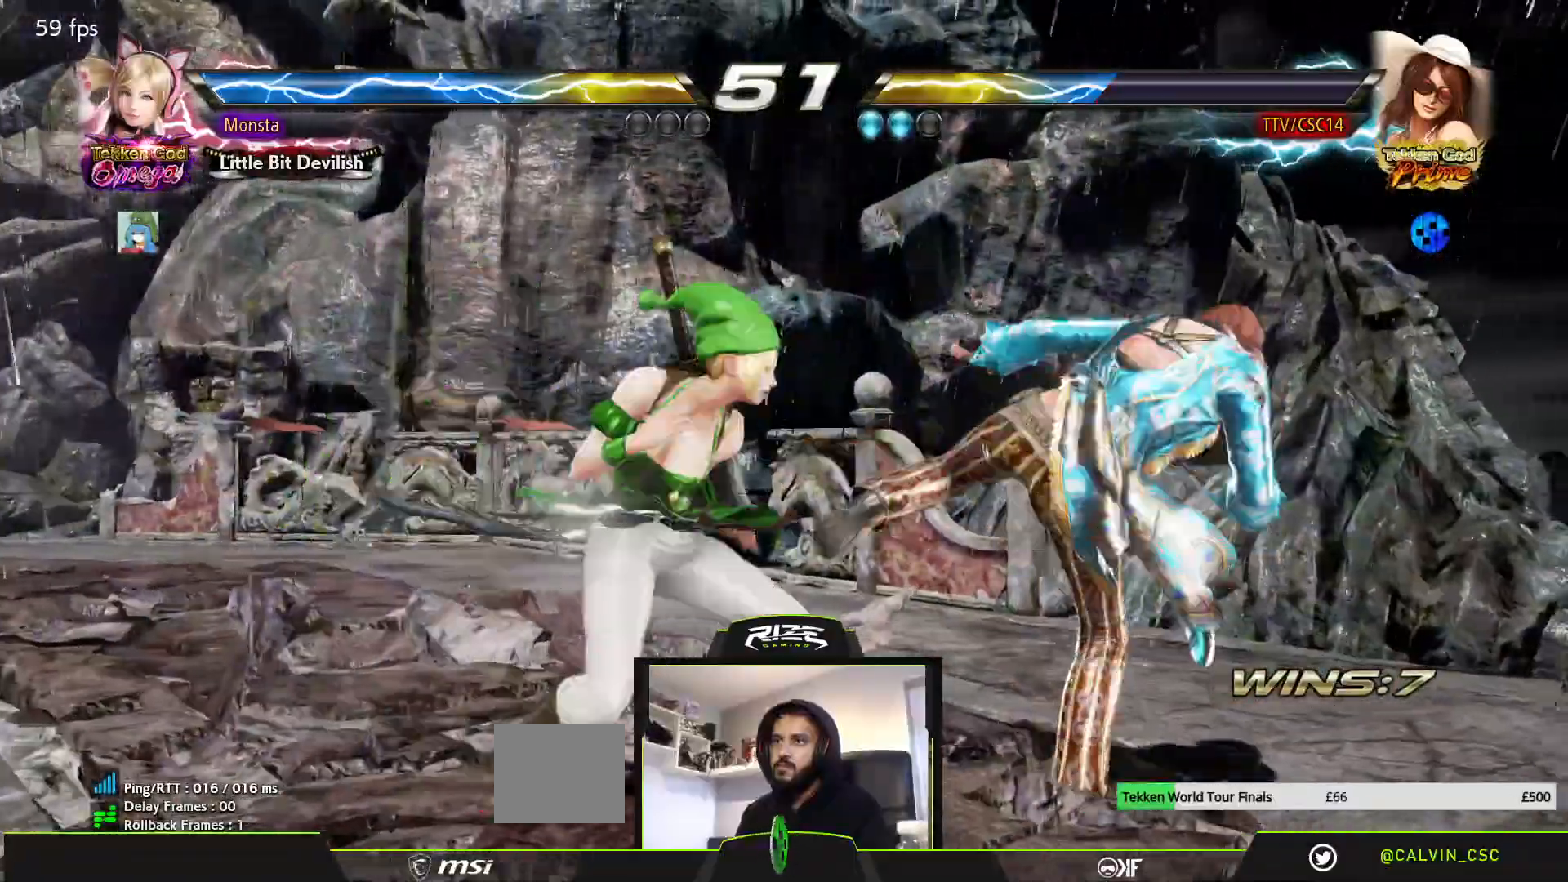
{"dt_ms": 500, "buttons": ["DPAD_RIGHT"], "left_stick": "center", "right_stick": "center", "events": []}
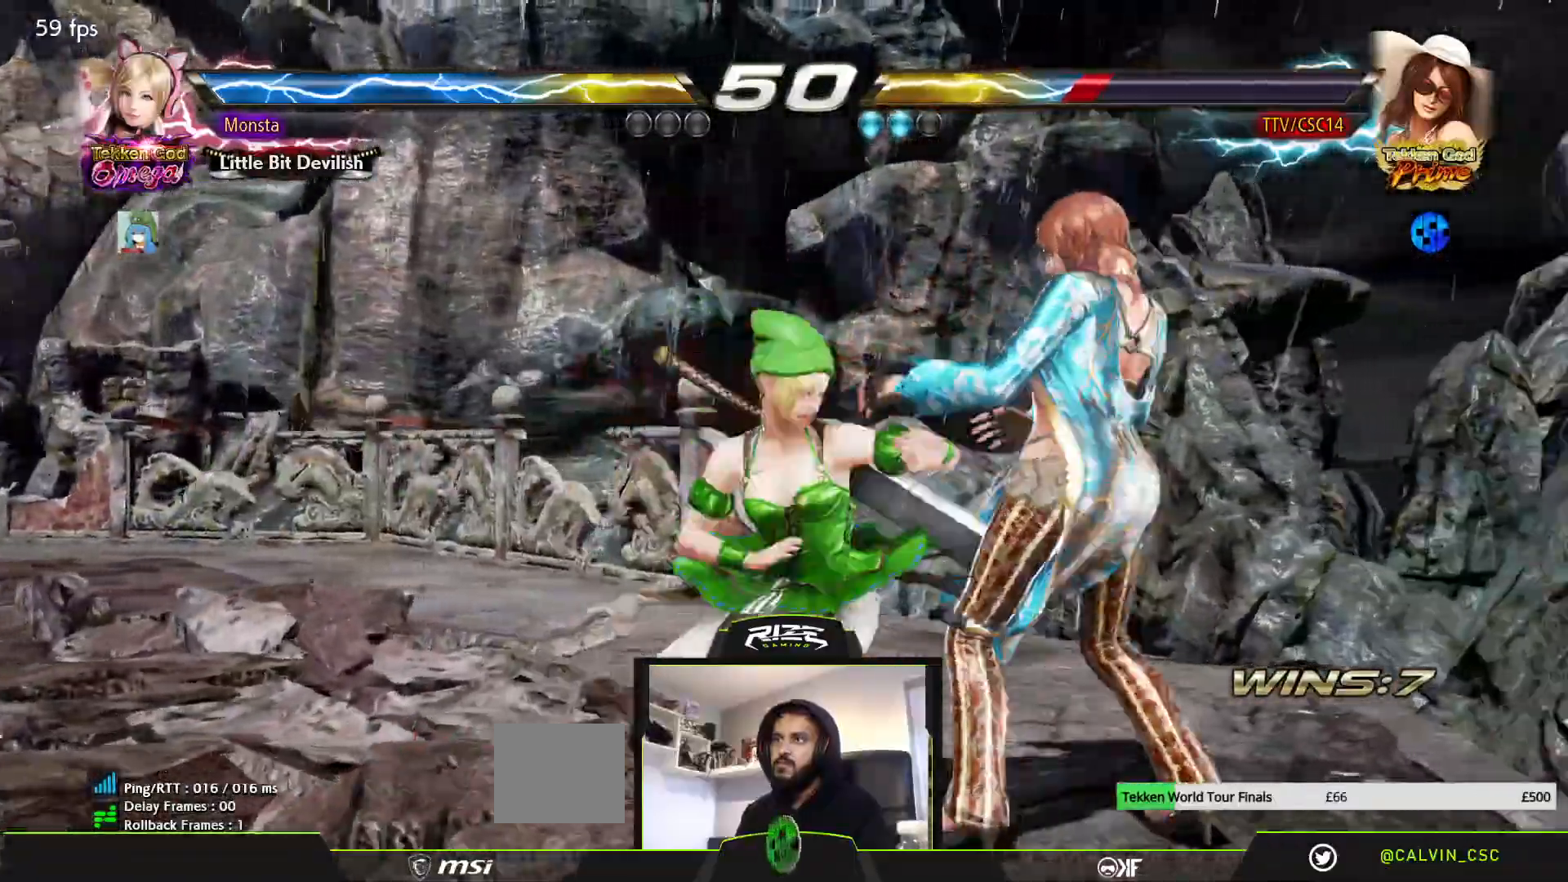
{"dt_ms": 500, "buttons": ["SQUARE"], "left_stick": "center", "right_stick": "center", "events": [[317, "DPAD_RIGHT", "up"], [367, "SQUARE", "down"]]}
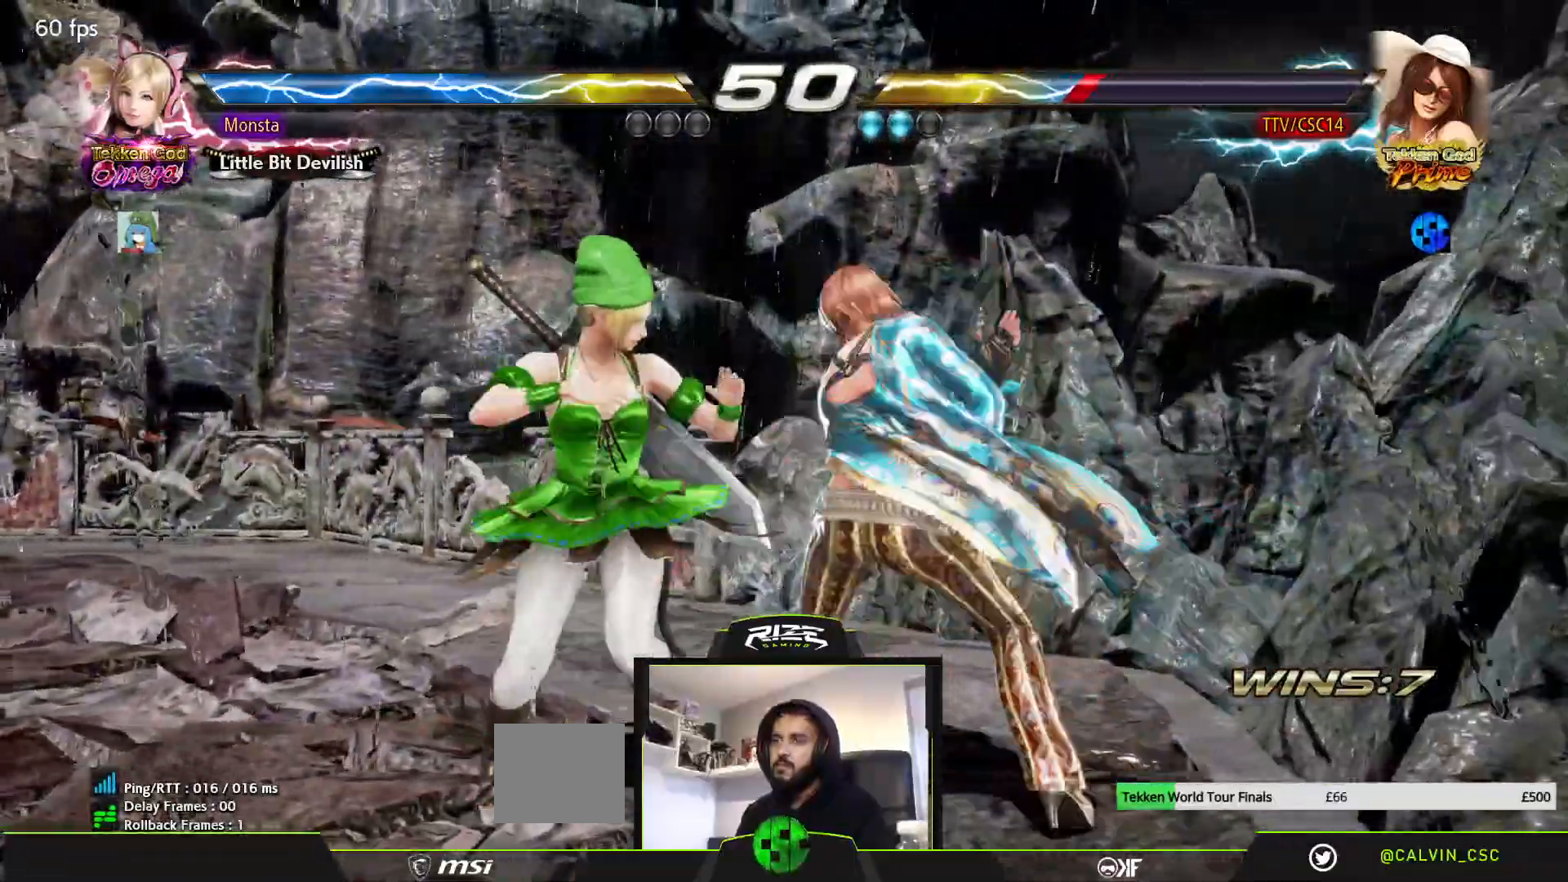
{"dt_ms": 500, "buttons": [], "left_stick": "center", "right_stick": "center", "events": [[183, "SQUARE", "up"]]}
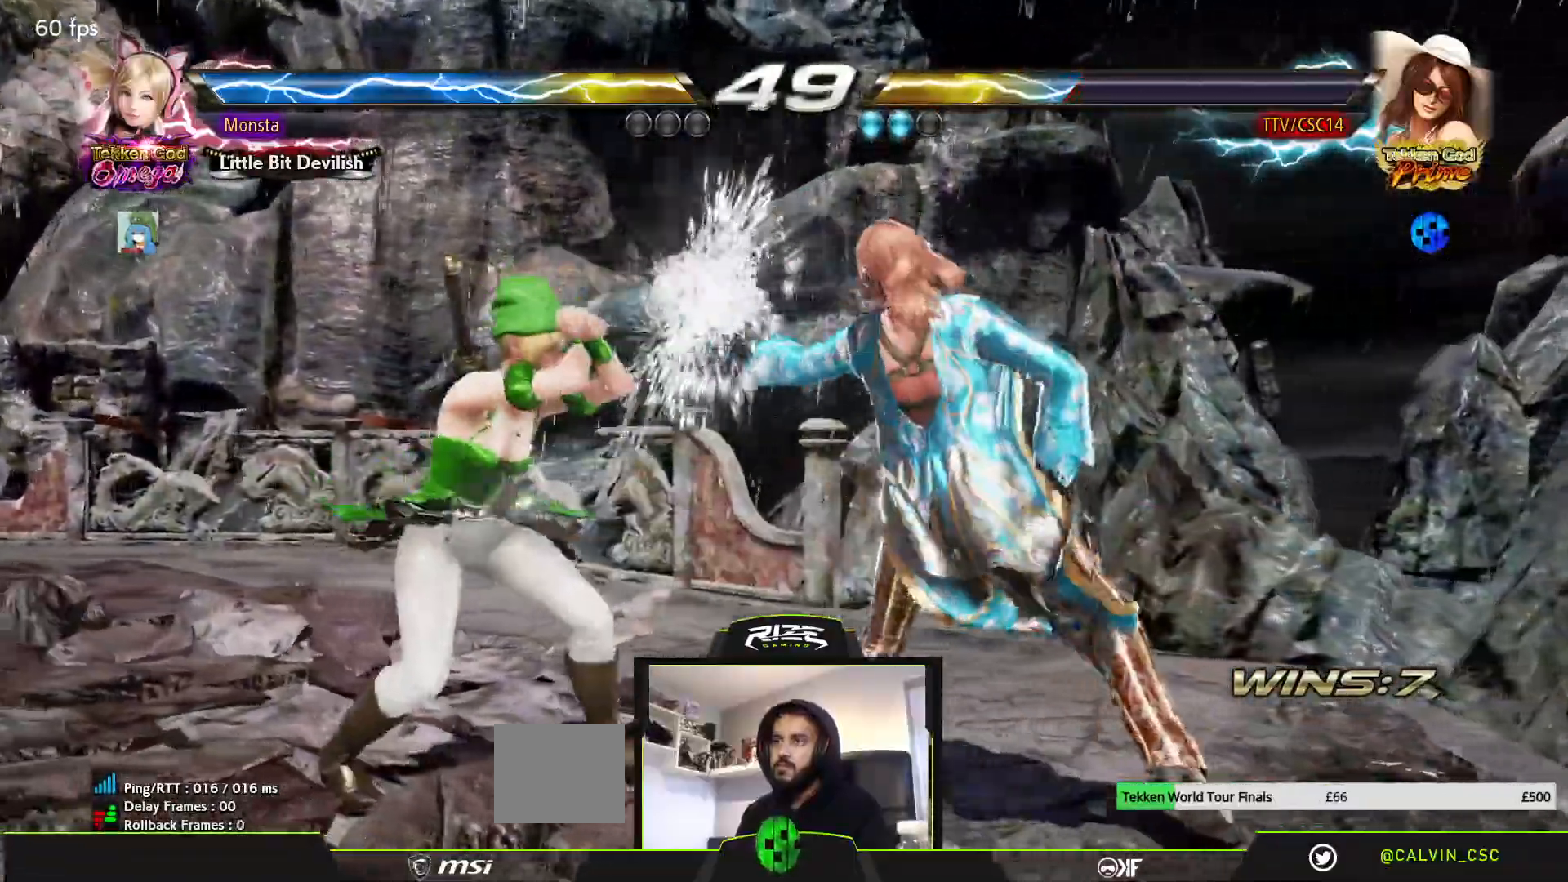
{"dt_ms": 500, "buttons": ["DPAD_LEFT"], "left_stick": "center", "right_stick": "center", "events": [[83, "DPAD_RIGHT", "down"], [167, "DPAD_RIGHT", "up"], [233, "DPAD_RIGHT", "down"], [333, "DPAD_RIGHT", "up"], [500, "DPAD_LEFT", "down"]]}
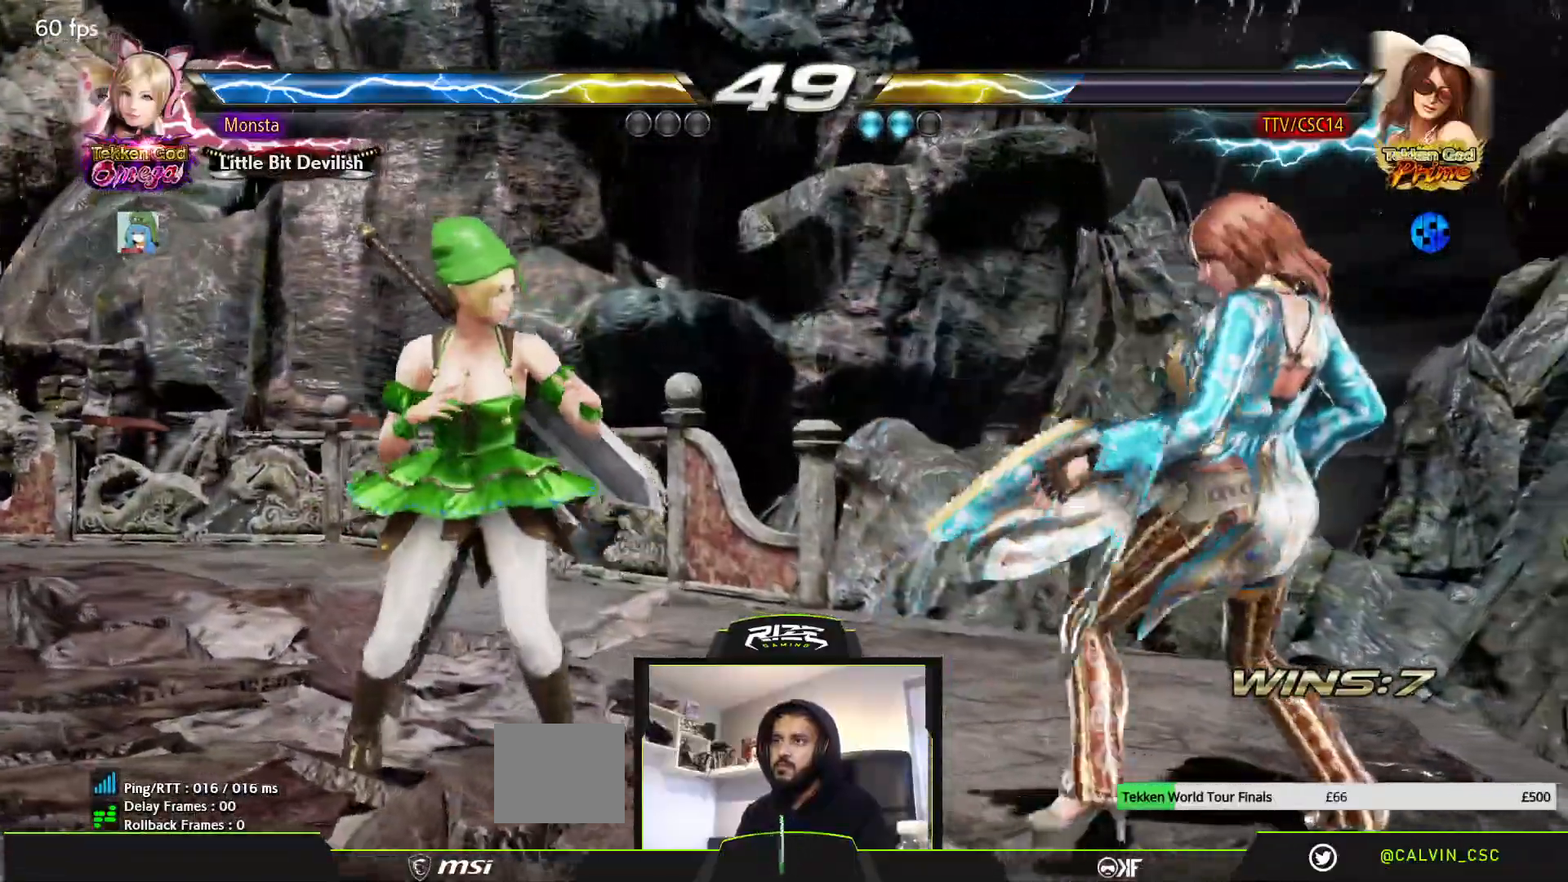
{"dt_ms": 500, "buttons": [], "left_stick": "center", "right_stick": "center", "events": [[50, "DPAD_LEFT", "up"], [117, "DPAD_LEFT", "down"], [250, "DPAD_LEFT", "up"], [250, "DPAD_RIGHT", "down"], [317, "DPAD_RIGHT", "up"]]}
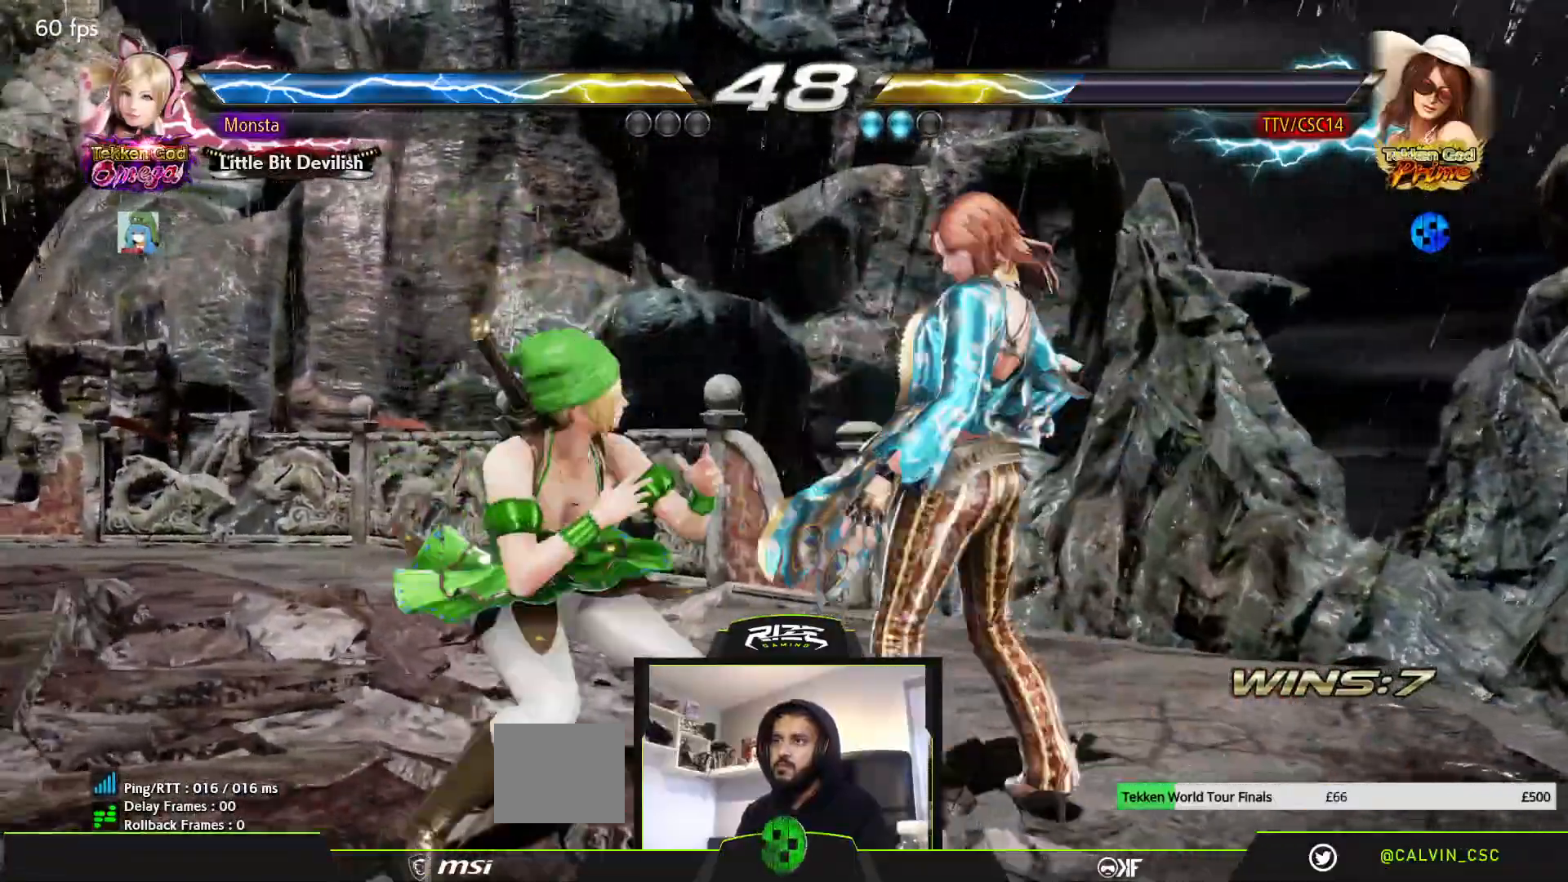
{"dt_ms": 500, "buttons": [], "left_stick": "center", "right_stick": "center", "events": [[167, "DPAD_RIGHT", "down"], [317, "DPAD_RIGHT", "up"]]}
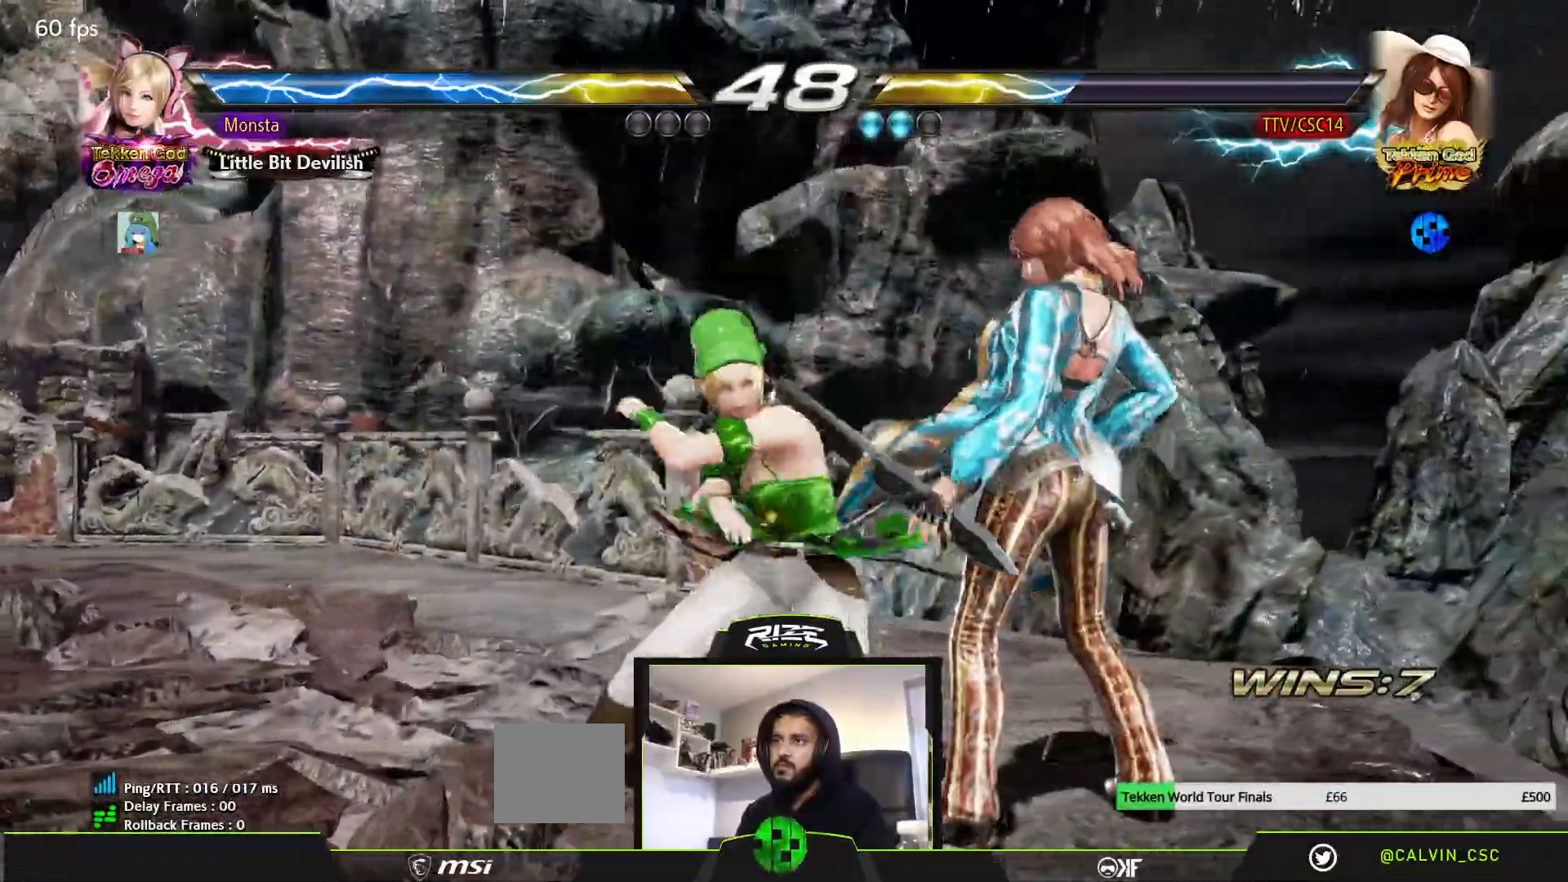
{"dt_ms": 500, "buttons": [], "left_stick": "center", "right_stick": "center", "events": [[367, "SQUARE", "down"], [433, "SQUARE", "up"]]}
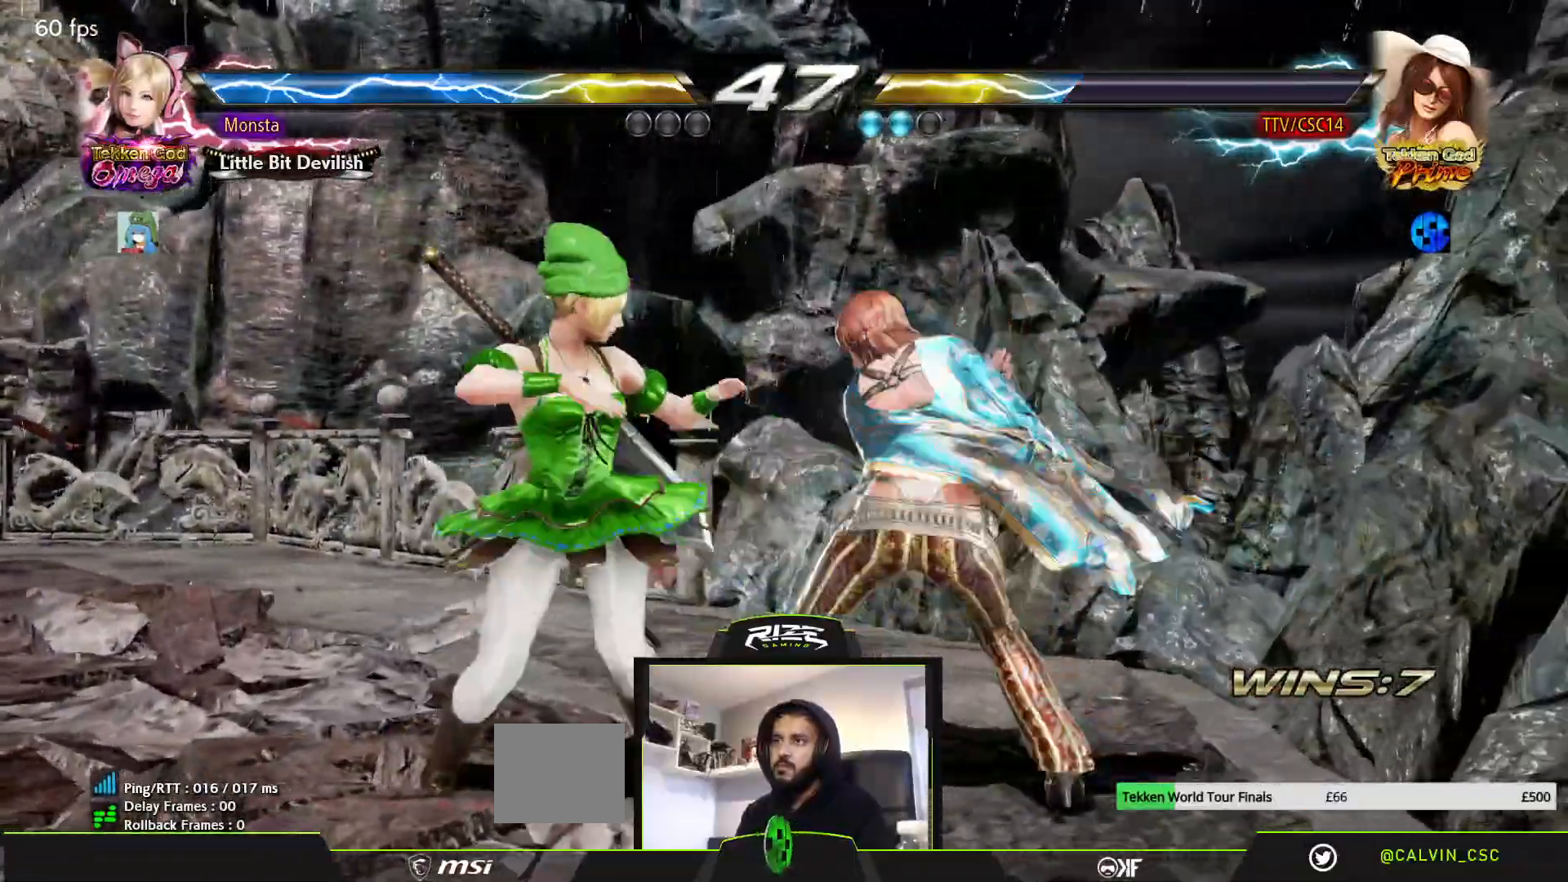
{"dt_ms": 500, "buttons": [], "left_stick": "center", "right_stick": "center", "events": [[17, "TRIANGLE", "down"], [83, "TRIANGLE", "up"]]}